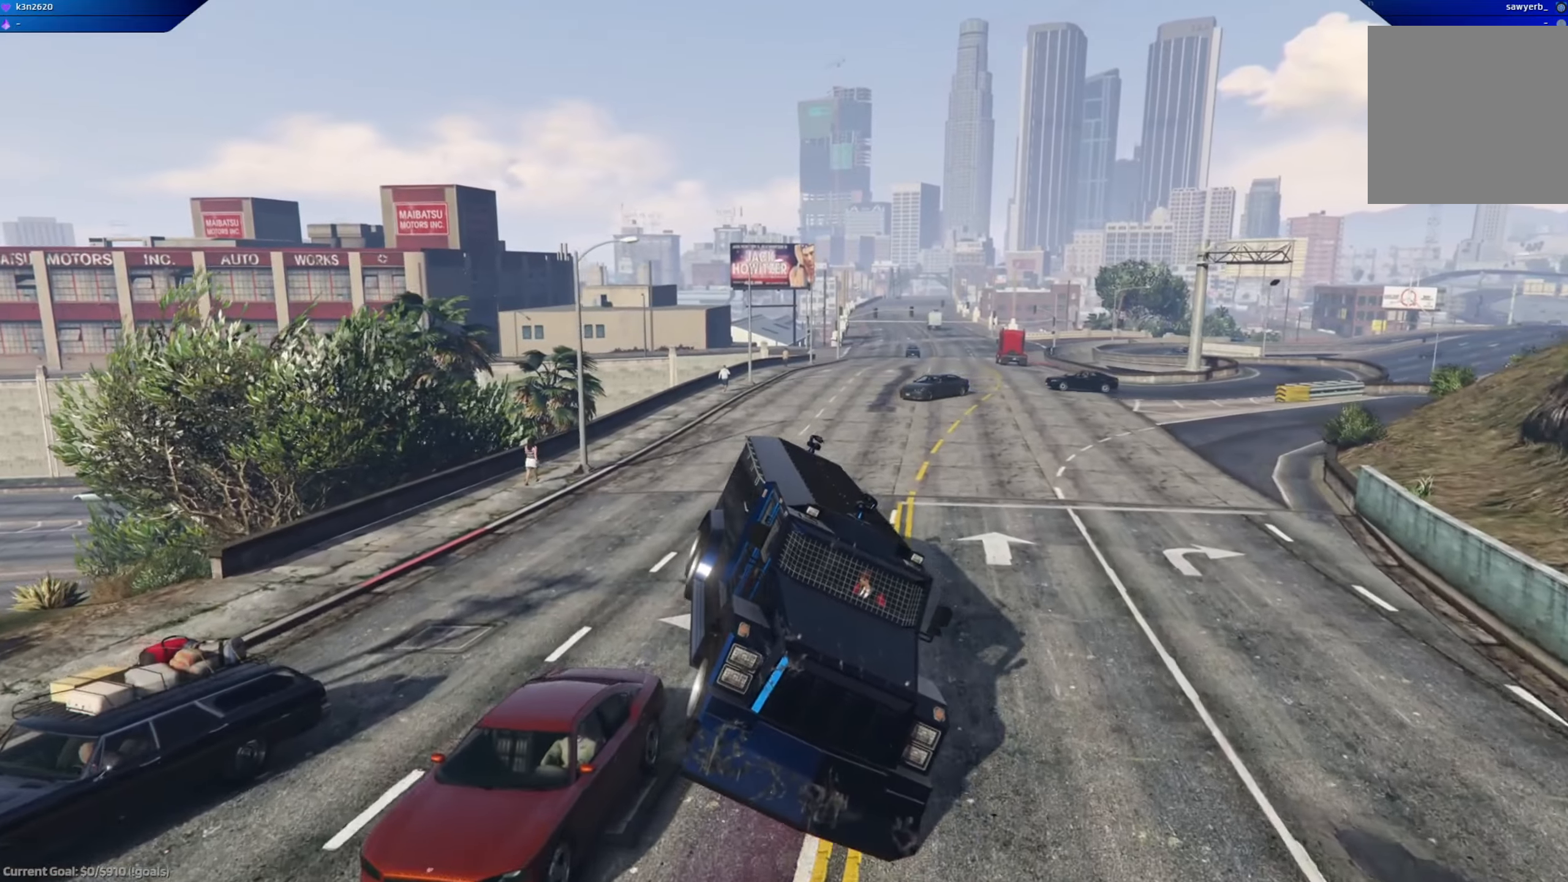
Gameplay with a controller (Xbox layout); each line is a JSON object with the inputs held at the frame after it. "events" lists button and stick changes between this image and that frame as [ms after this image, input, new state], when the widget could be followed in between.
{"buttons": ["L2", "R3"], "left_stick": "center", "right_stick": "center", "events": []}
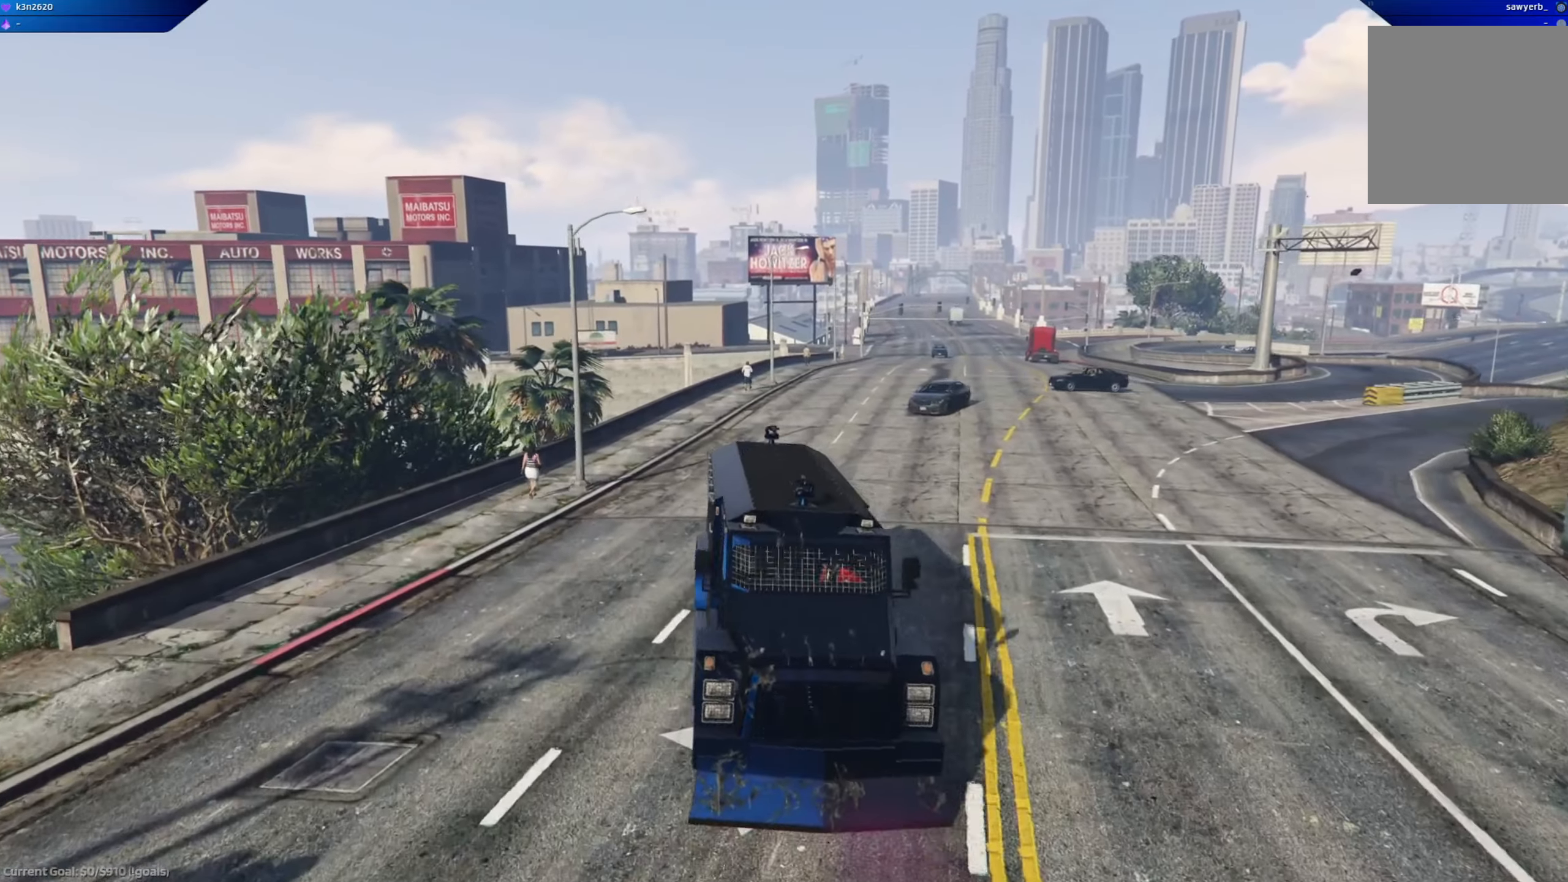
{"buttons": ["R3"], "left_stick": "right", "right_stick": "right", "events": [[101, "left_stick", "right"], [351, "right_stick", "right"], [384, "L2", "up"]]}
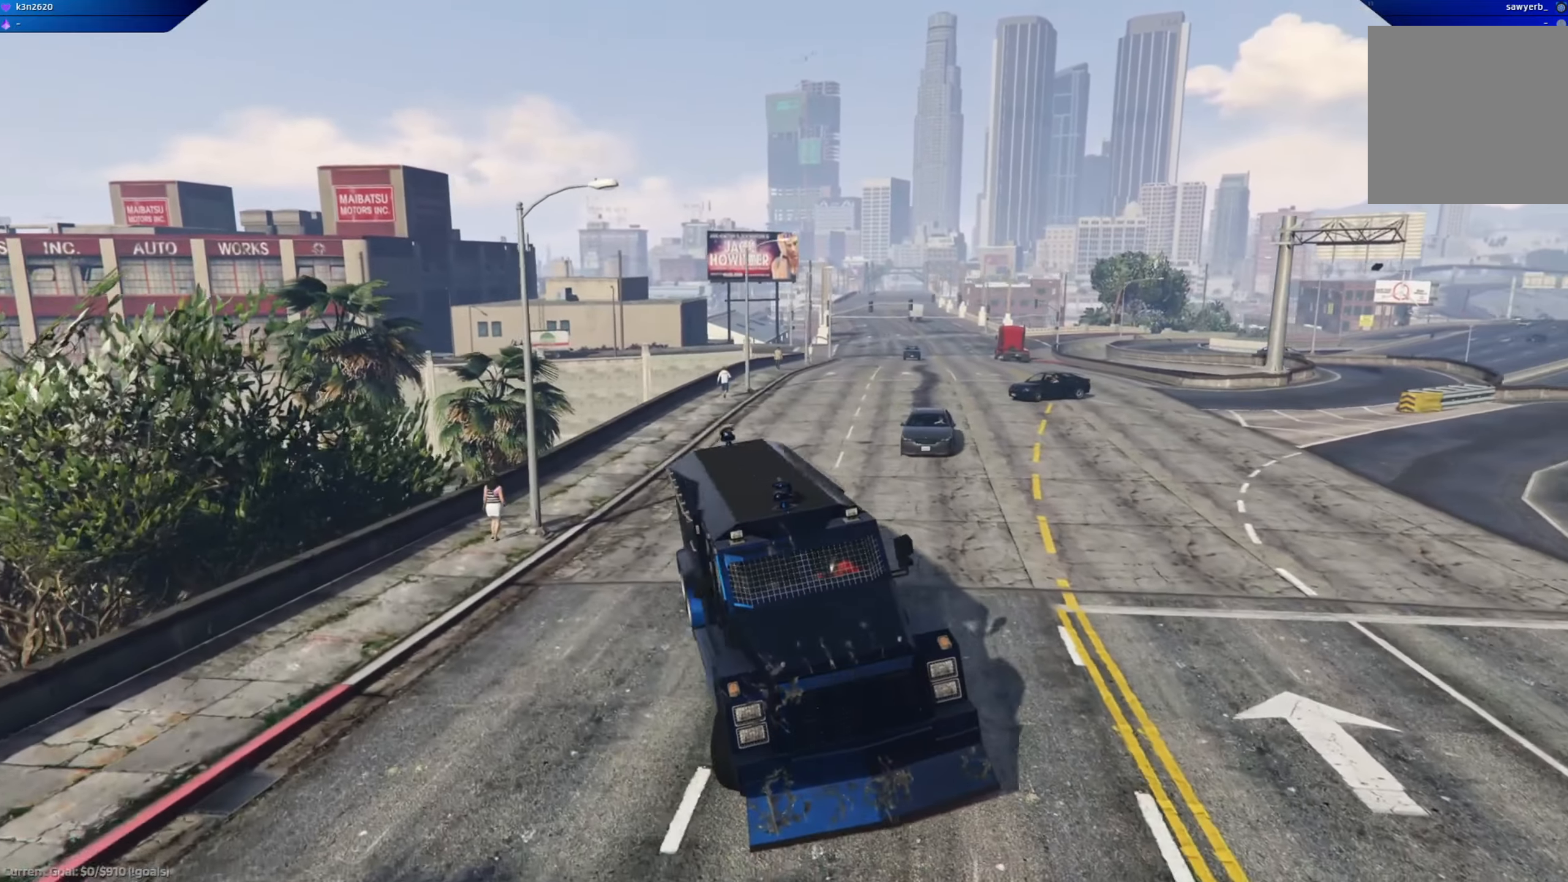
{"buttons": ["R2"], "left_stick": "right", "right_stick": "right", "events": [[50, "R3", "up"], [434, "R2", "down"]]}
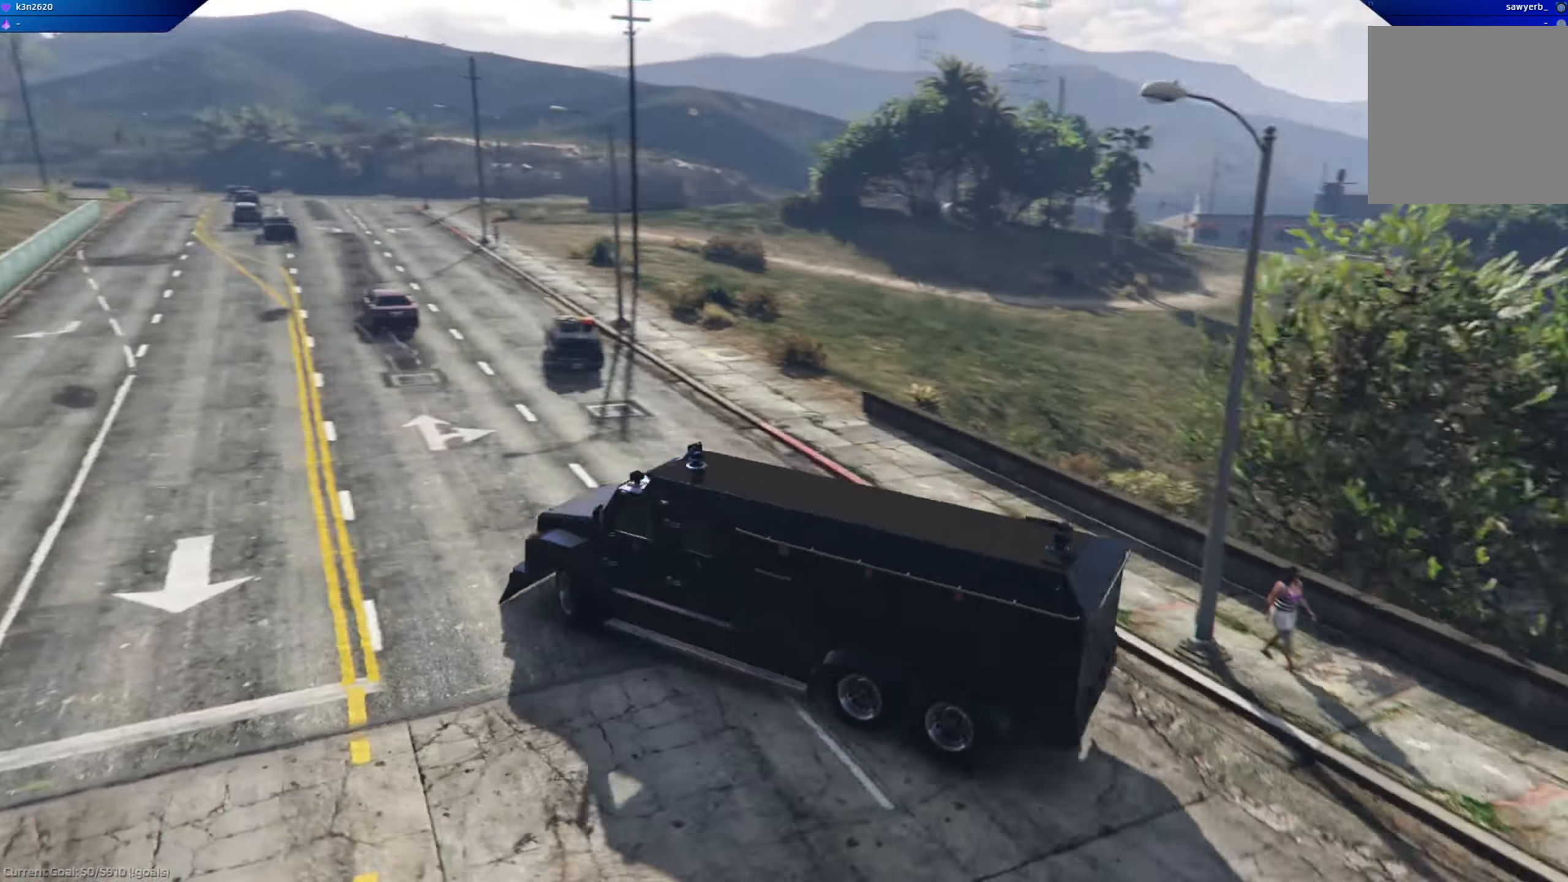
{"buttons": ["R2"], "left_stick": "left", "right_stick": "center", "events": [[67, "left_stick", "center"], [151, "left_stick", "left"], [284, "right_stick", "center"]]}
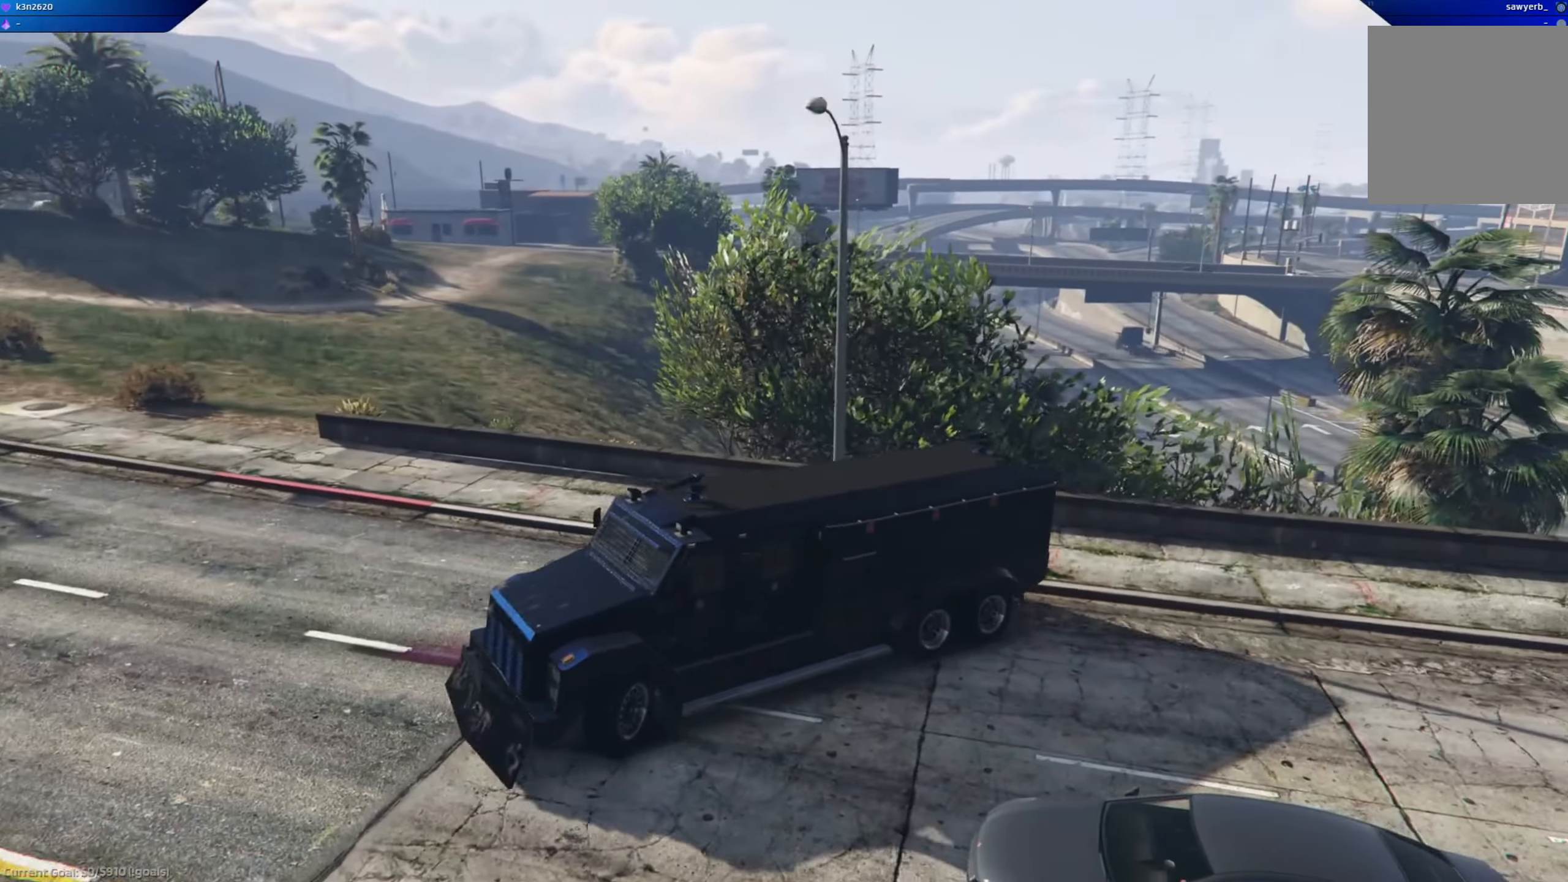
{"buttons": ["R2"], "left_stick": "left", "right_stick": "right", "events": [[167, "right_stick", "right"]]}
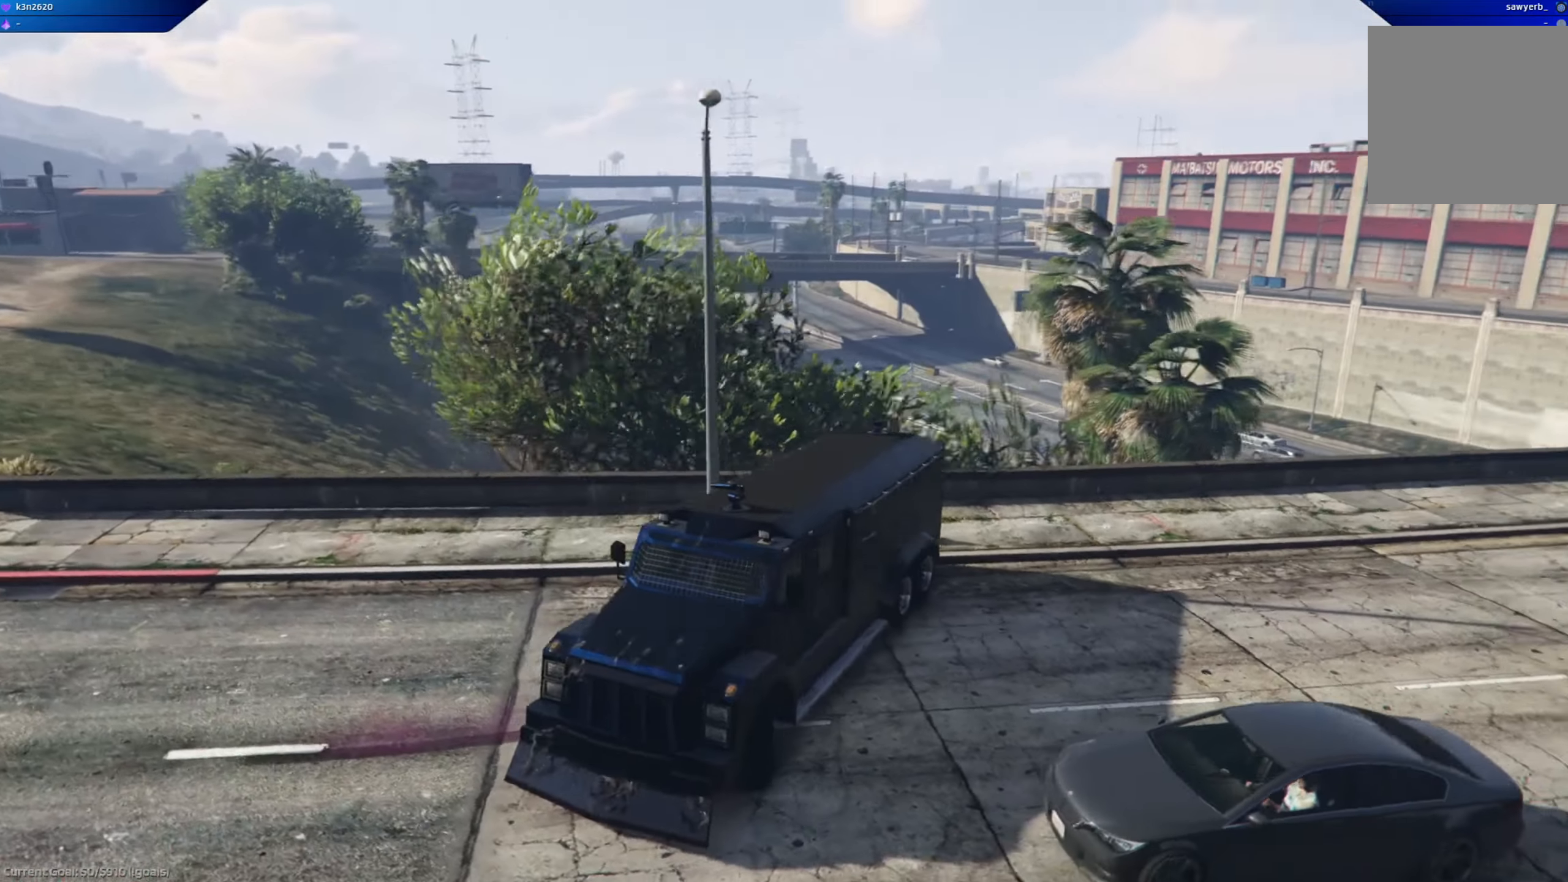
{"buttons": ["R2"], "left_stick": "left", "right_stick": "right", "events": []}
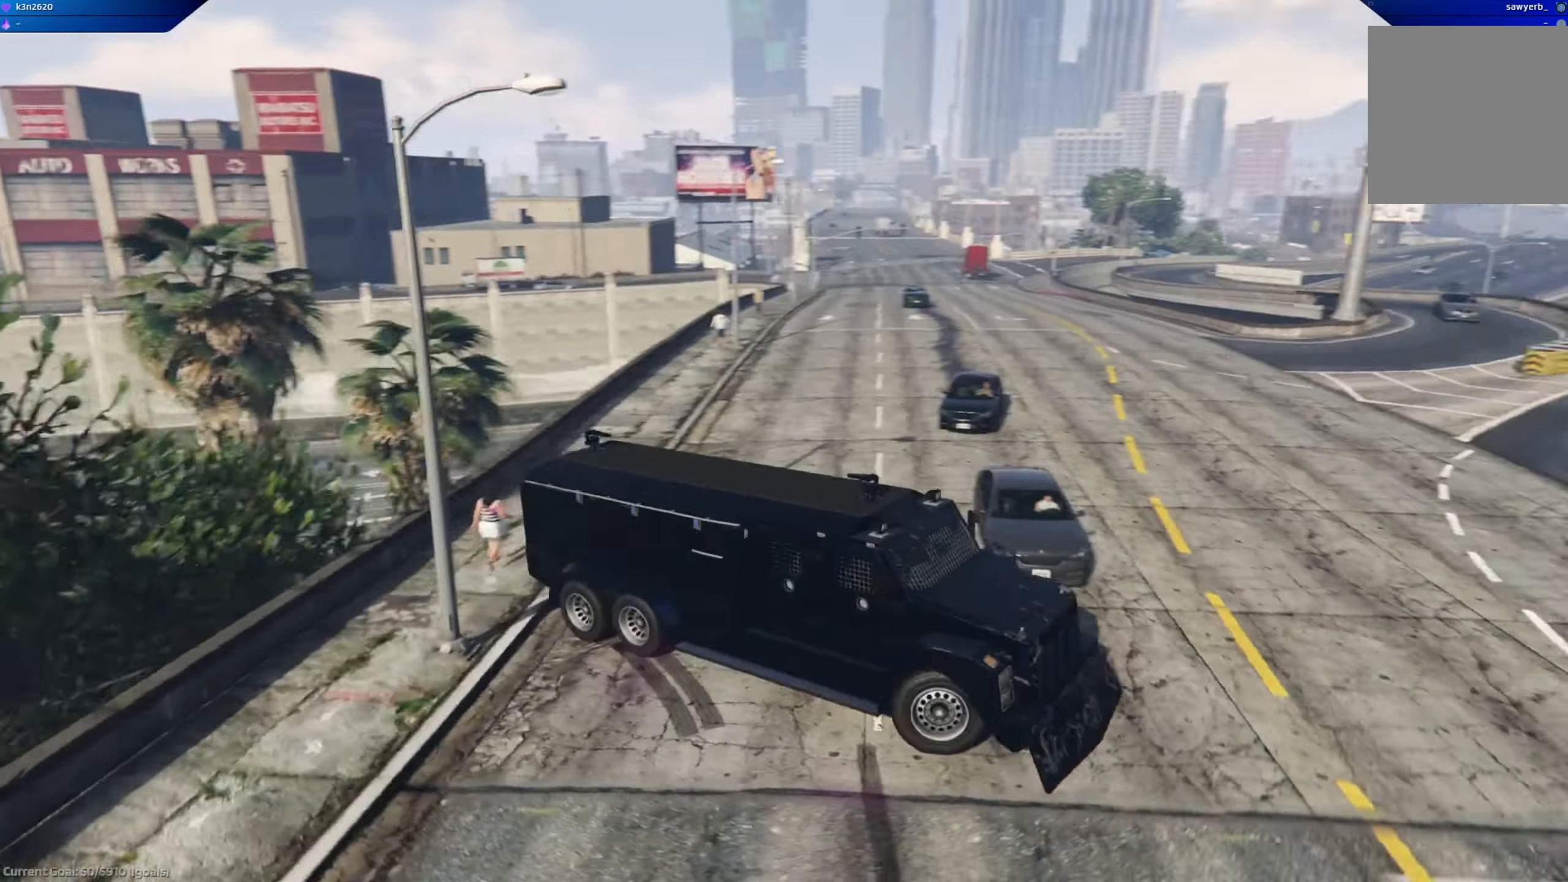
{"buttons": ["R2"], "left_stick": "left", "right_stick": "center", "events": [[234, "right_stick", "center"]]}
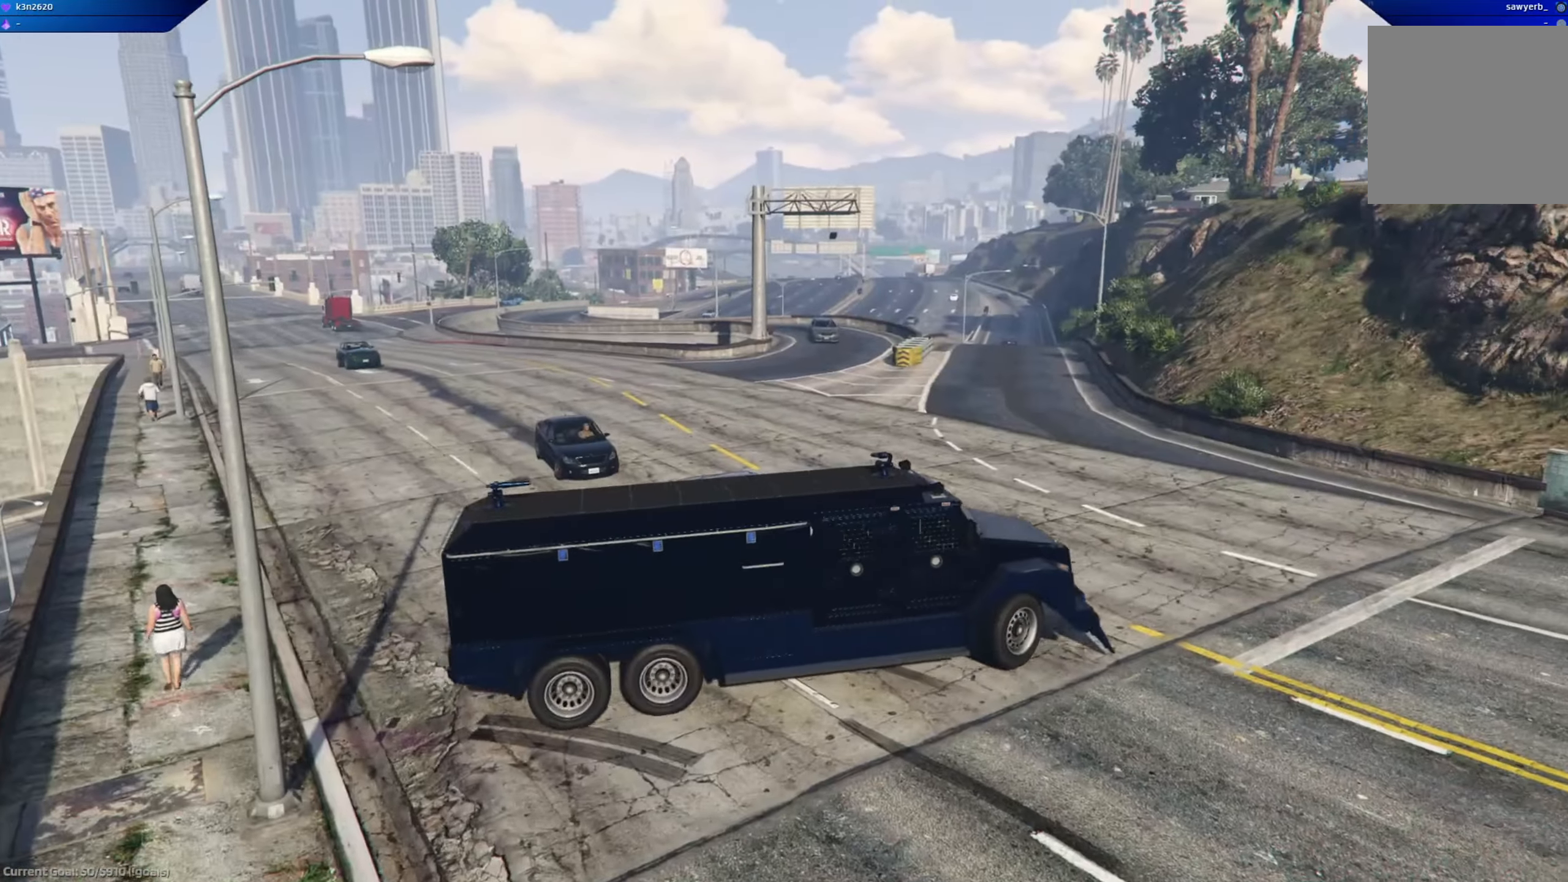
{"buttons": ["R2"], "left_stick": "left", "right_stick": "center", "events": []}
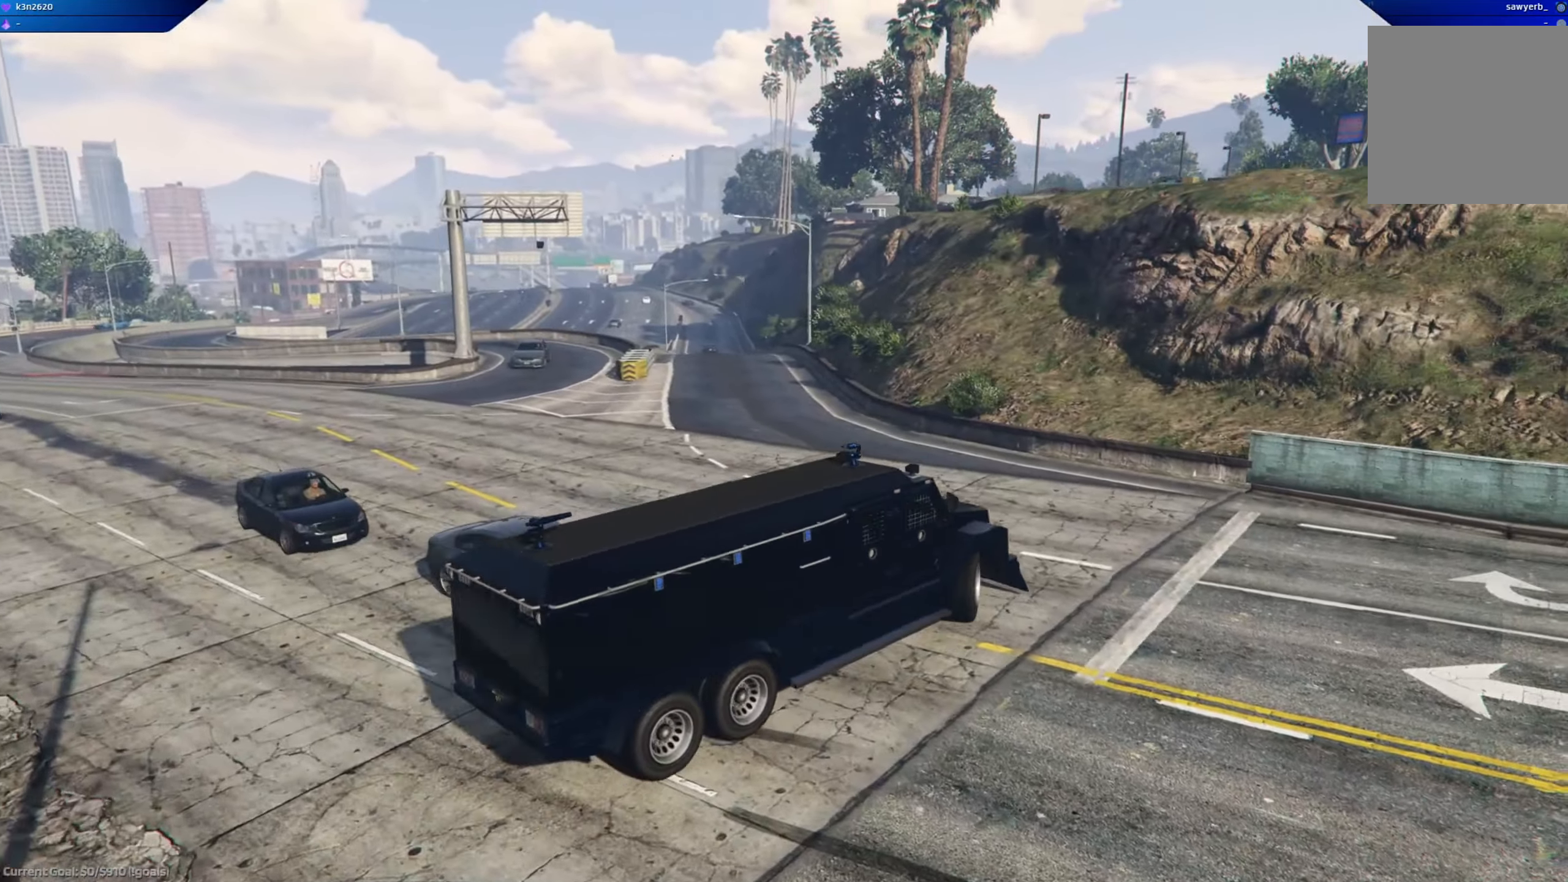
{"buttons": ["R2"], "left_stick": "up-left", "right_stick": "left", "events": [[384, "left_stick", "up-left"], [500, "right_stick", "left"]]}
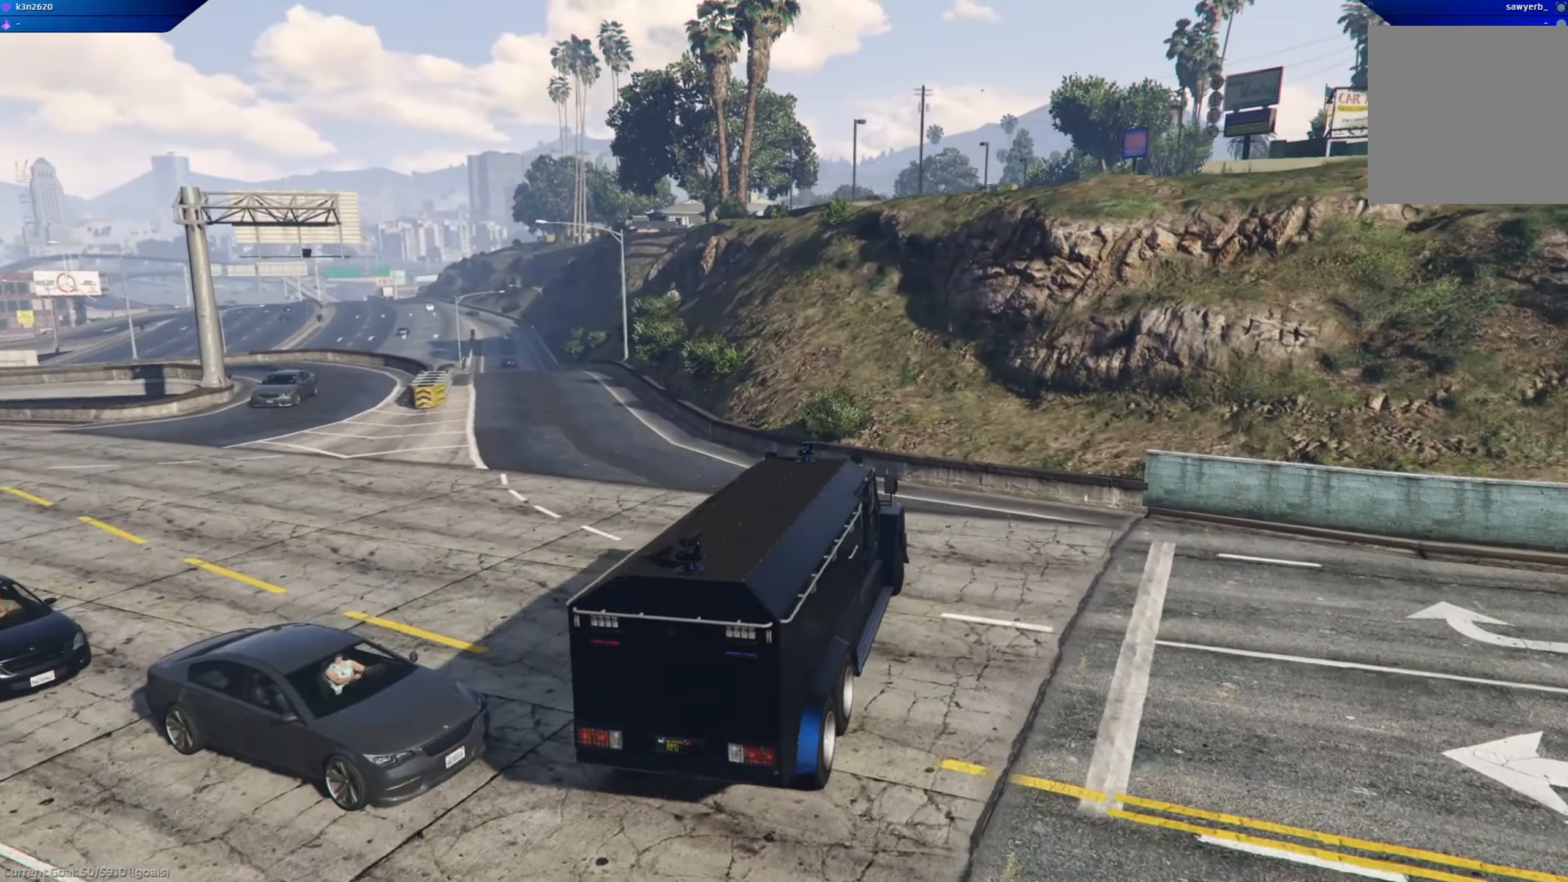
{"buttons": ["R2"], "left_stick": "up-left", "right_stick": "left", "events": []}
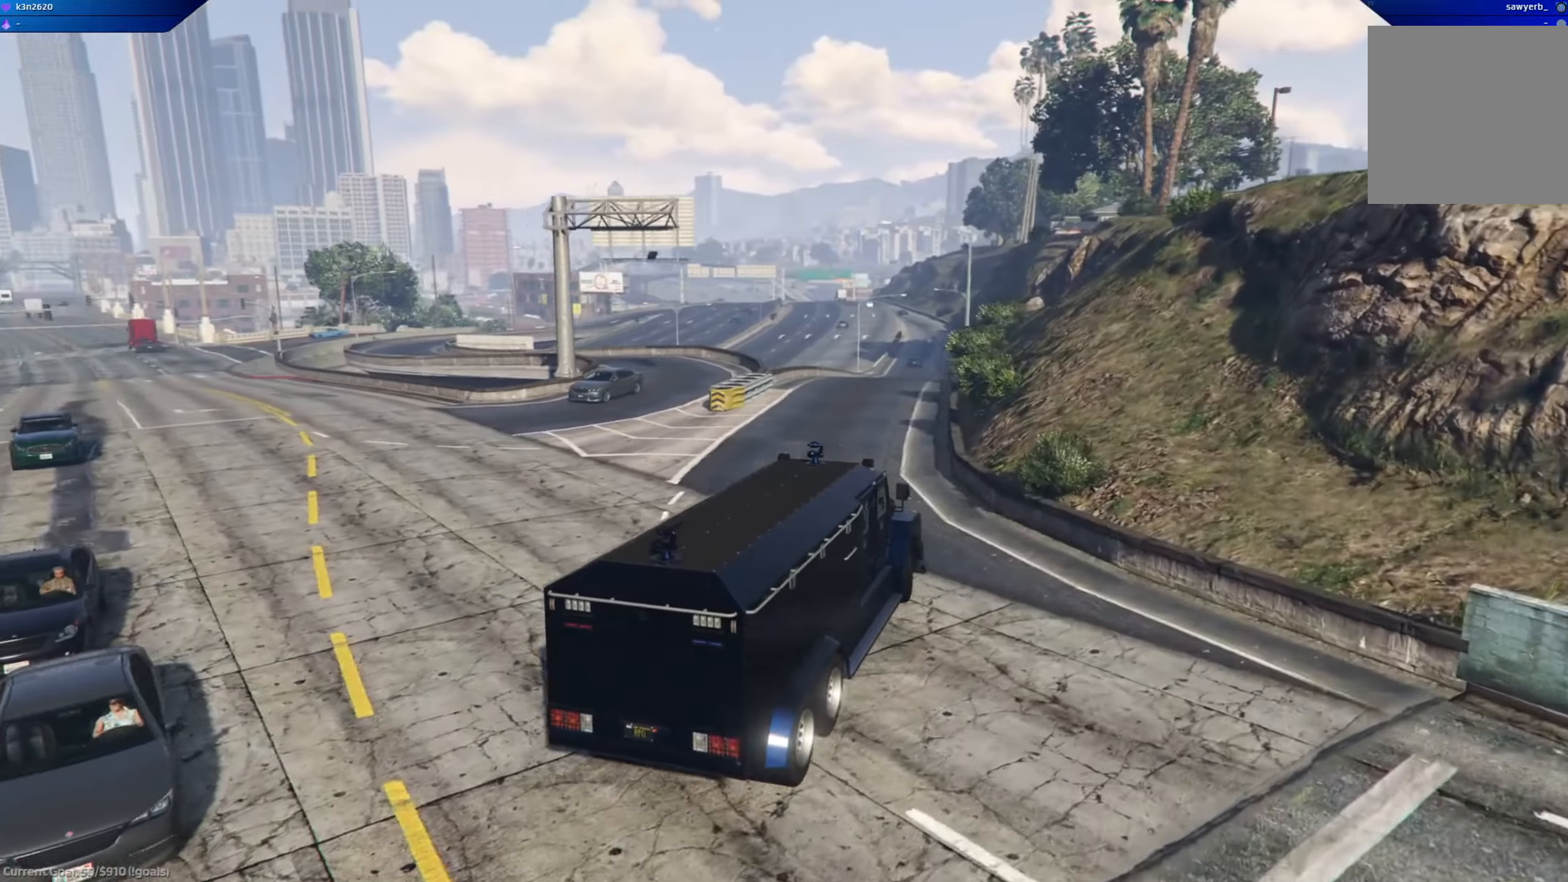
{"buttons": ["R2"], "left_stick": "left", "right_stick": "center", "events": [[67, "left_stick", "center"], [100, "right_stick", "center"], [451, "left_stick", "left"]]}
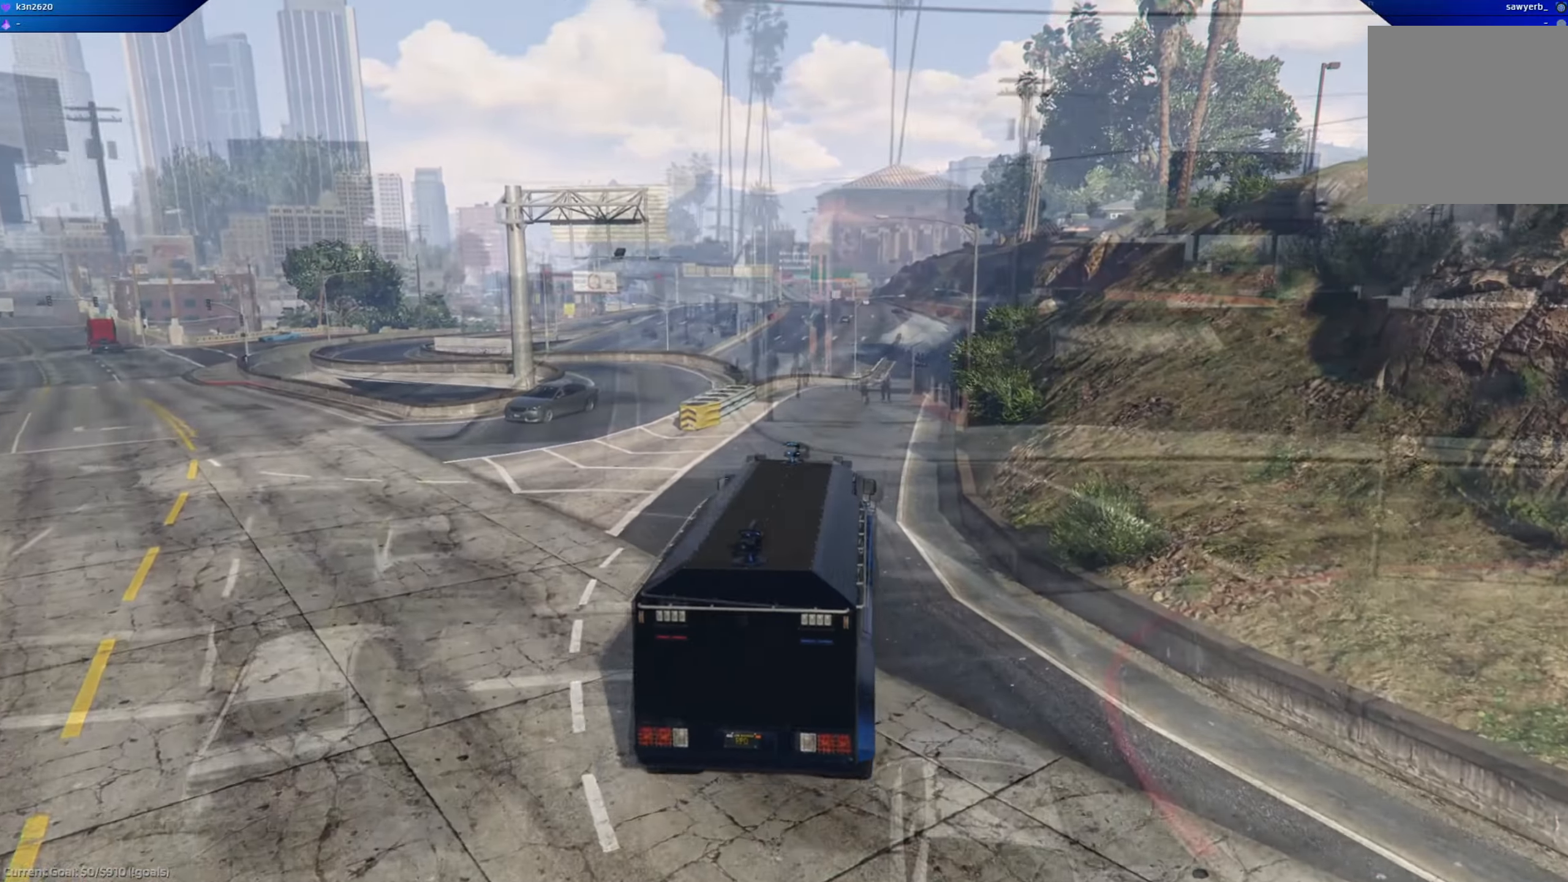
{"buttons": ["R2", "R3"], "left_stick": "center", "right_stick": "center", "events": [[333, "left_stick", "center"], [467, "R3", "down"]]}
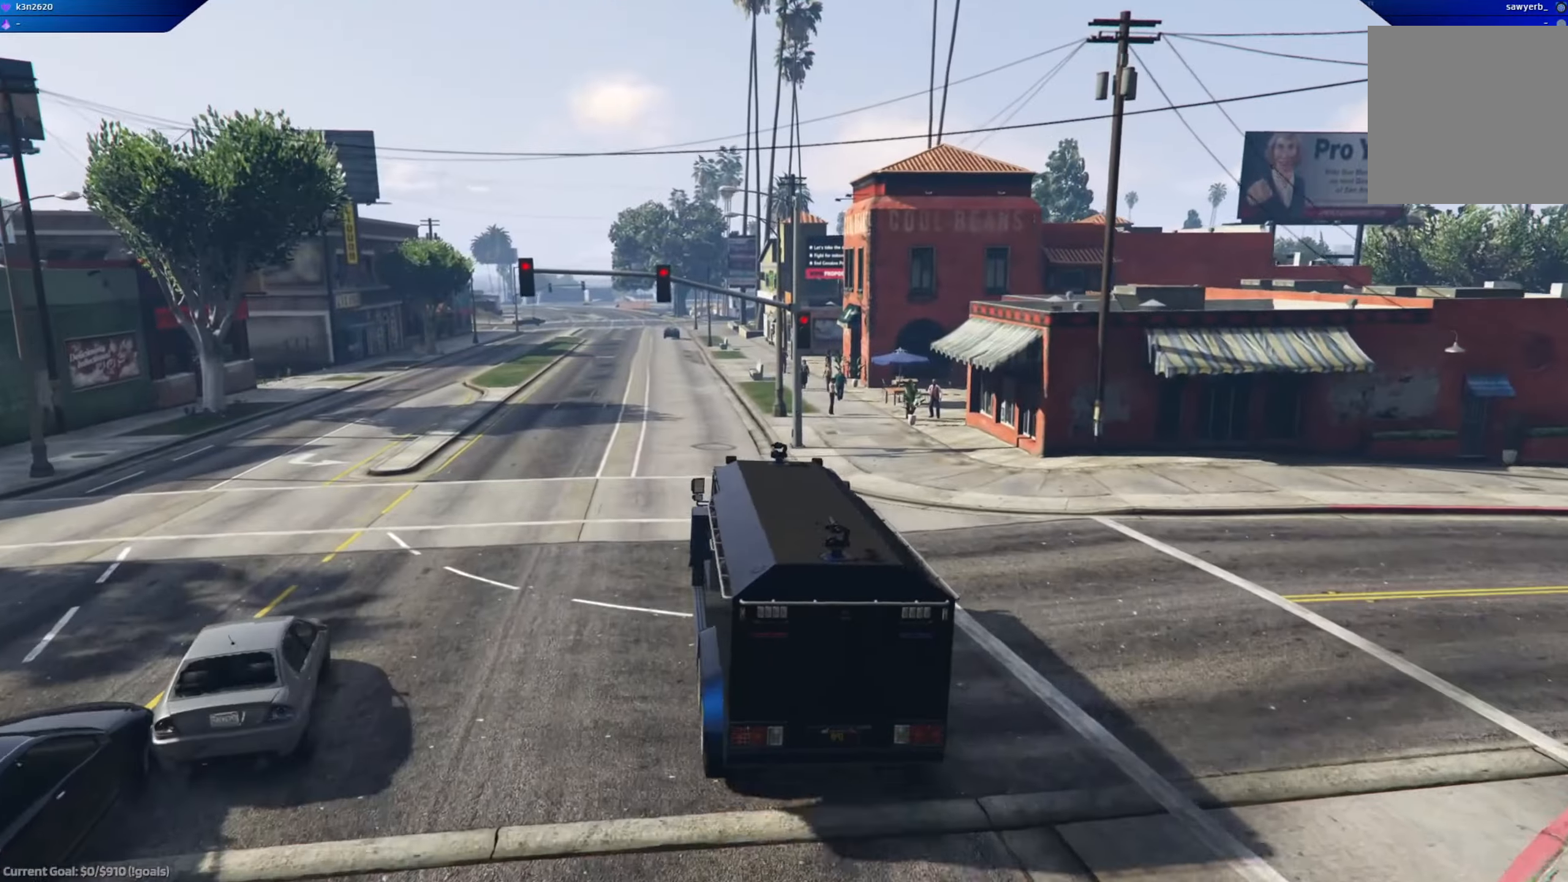
{"buttons": ["R2", "R3"], "left_stick": "center", "right_stick": "center", "events": [[200, "left_stick", "left"], [351, "left_stick", "center"]]}
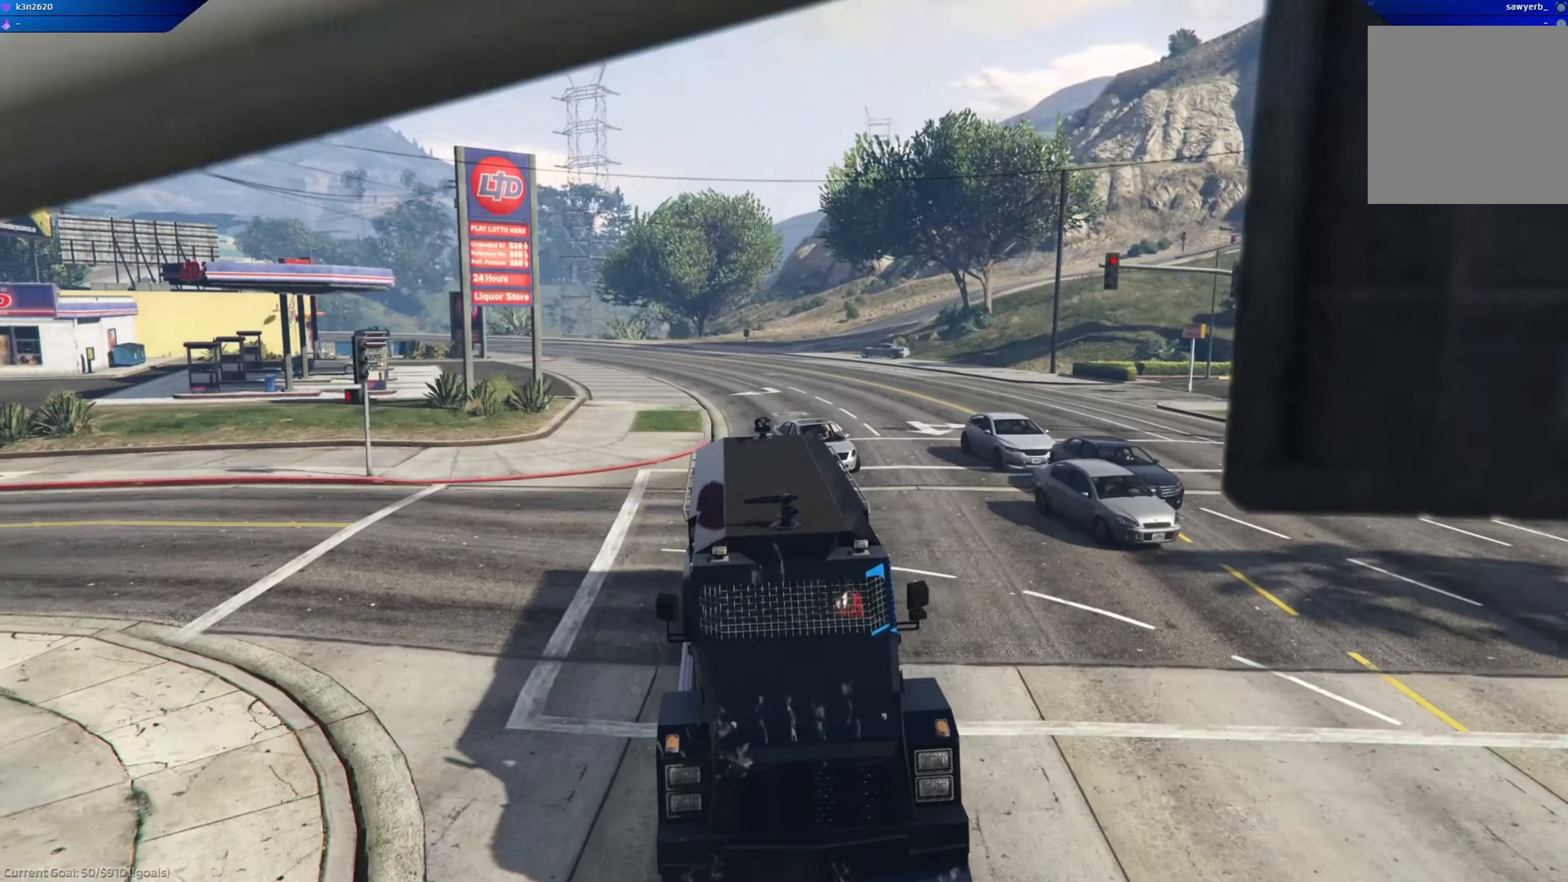
{"buttons": ["R2"], "left_stick": "center", "right_stick": "center", "events": [[383, "R3", "up"]]}
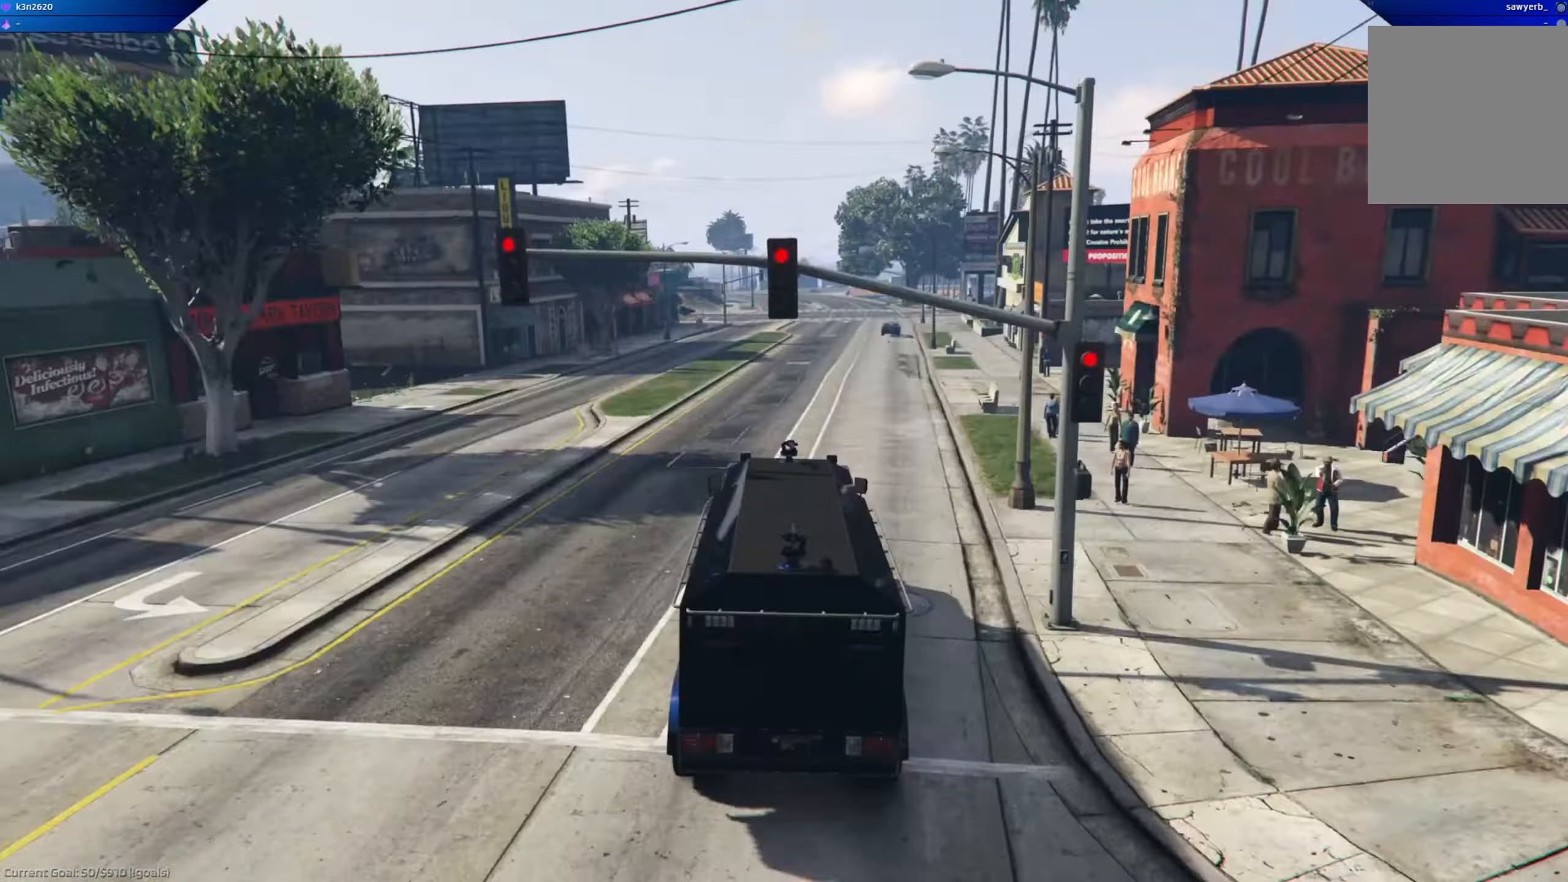
{"buttons": ["R2"], "left_stick": "down-right", "right_stick": "center", "events": [[451, "left_stick", "down-right"]]}
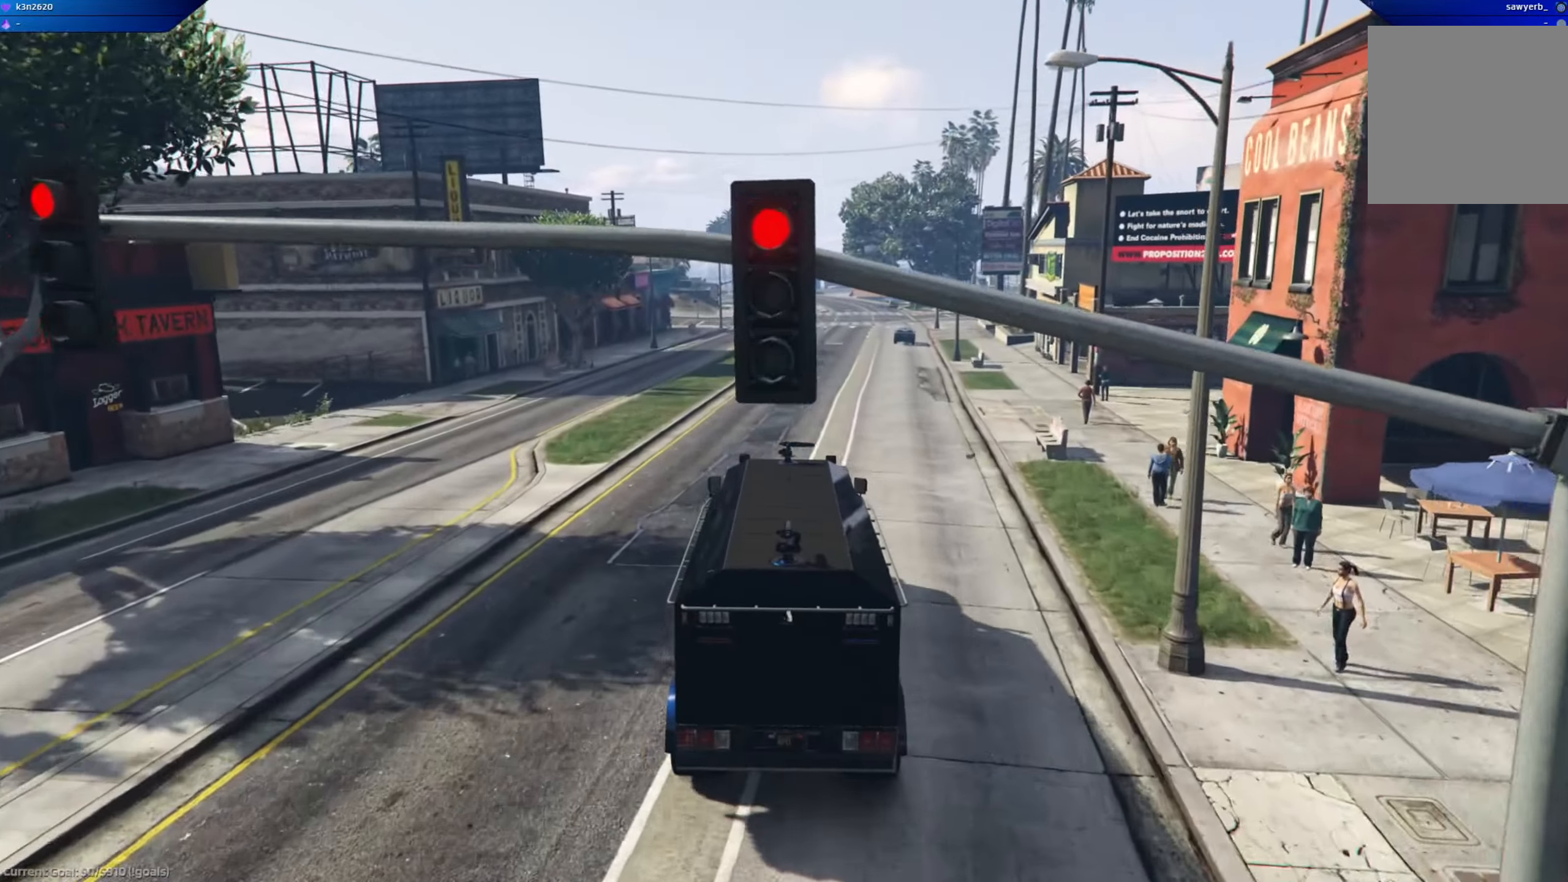
{"buttons": ["R2"], "left_stick": "center", "right_stick": "center", "events": [[150, "left_stick", "center"]]}
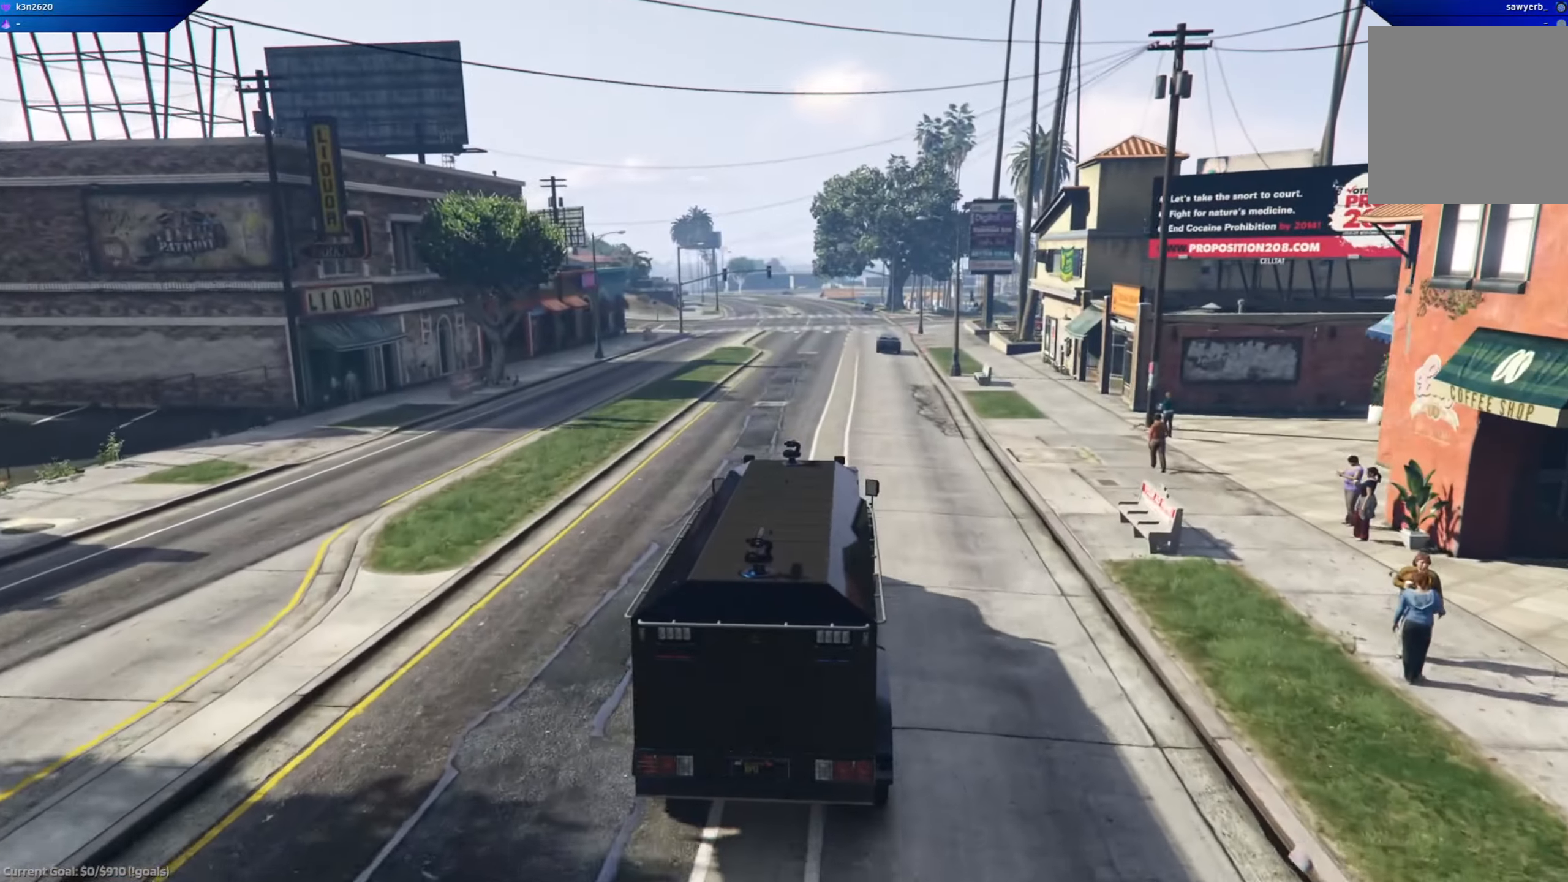
{"buttons": ["R2"], "left_stick": "center", "right_stick": "center", "events": [[134, "left_stick", "right"], [250, "left_stick", "center"]]}
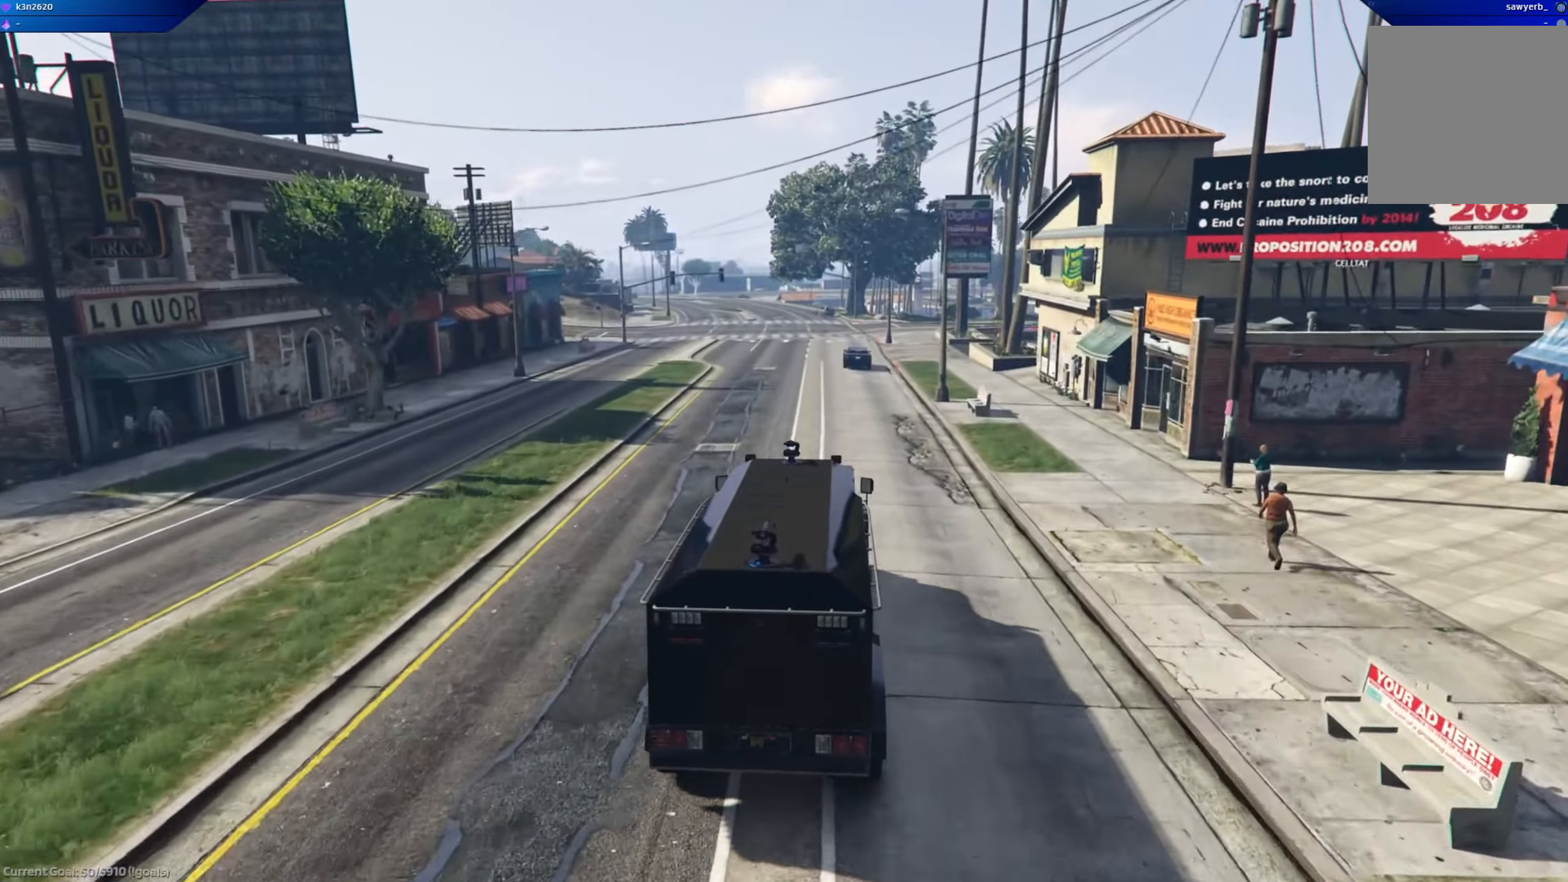
{"buttons": ["R2"], "left_stick": "center", "right_stick": "center", "events": []}
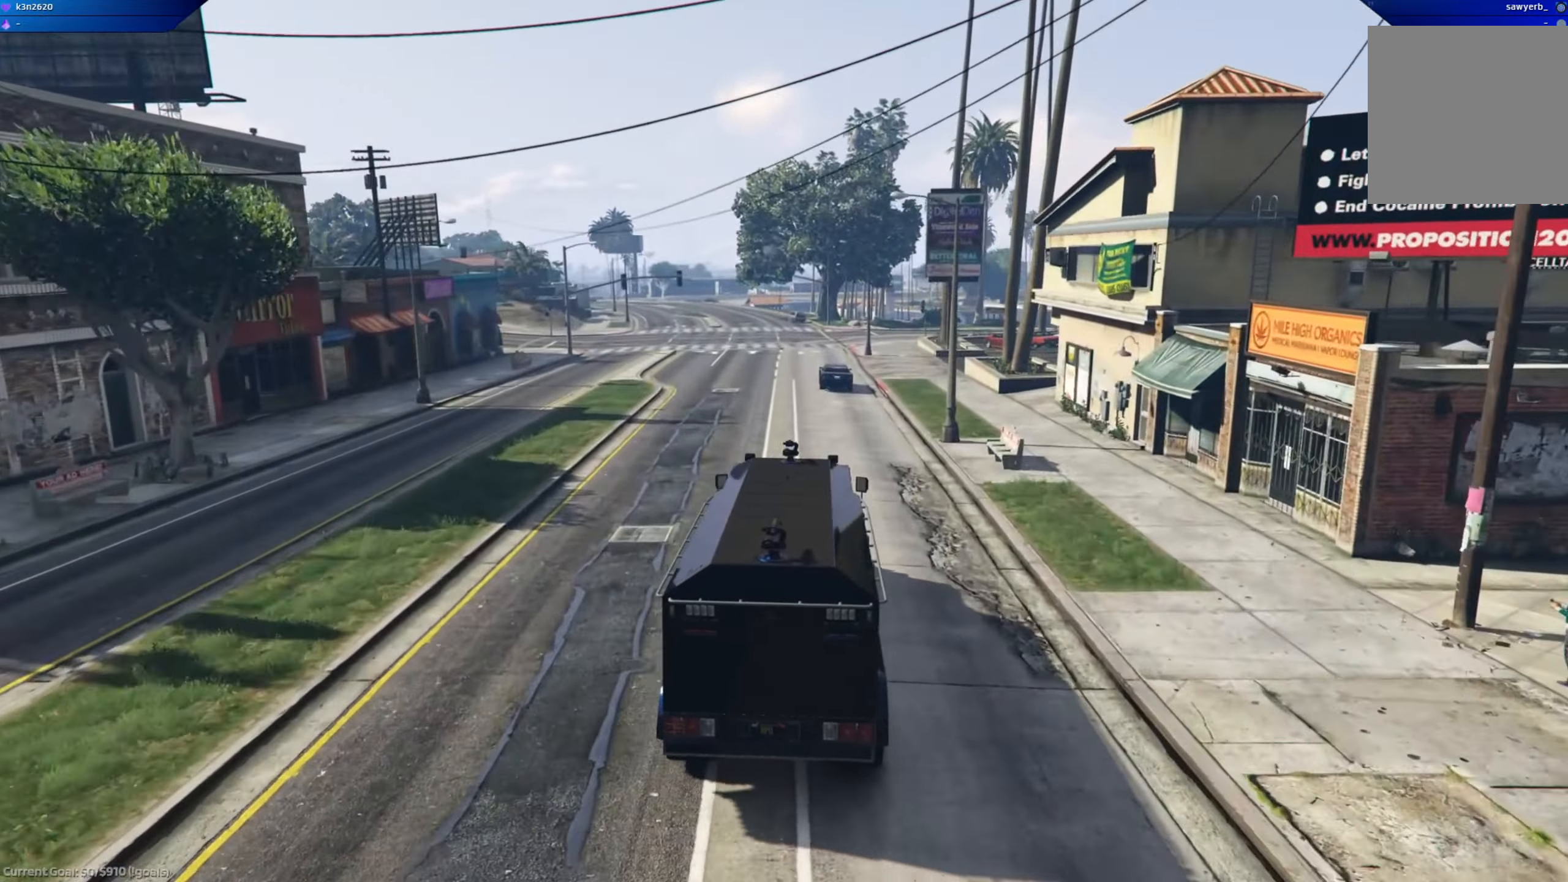
{"buttons": ["R2"], "left_stick": "center", "right_stick": "center", "events": []}
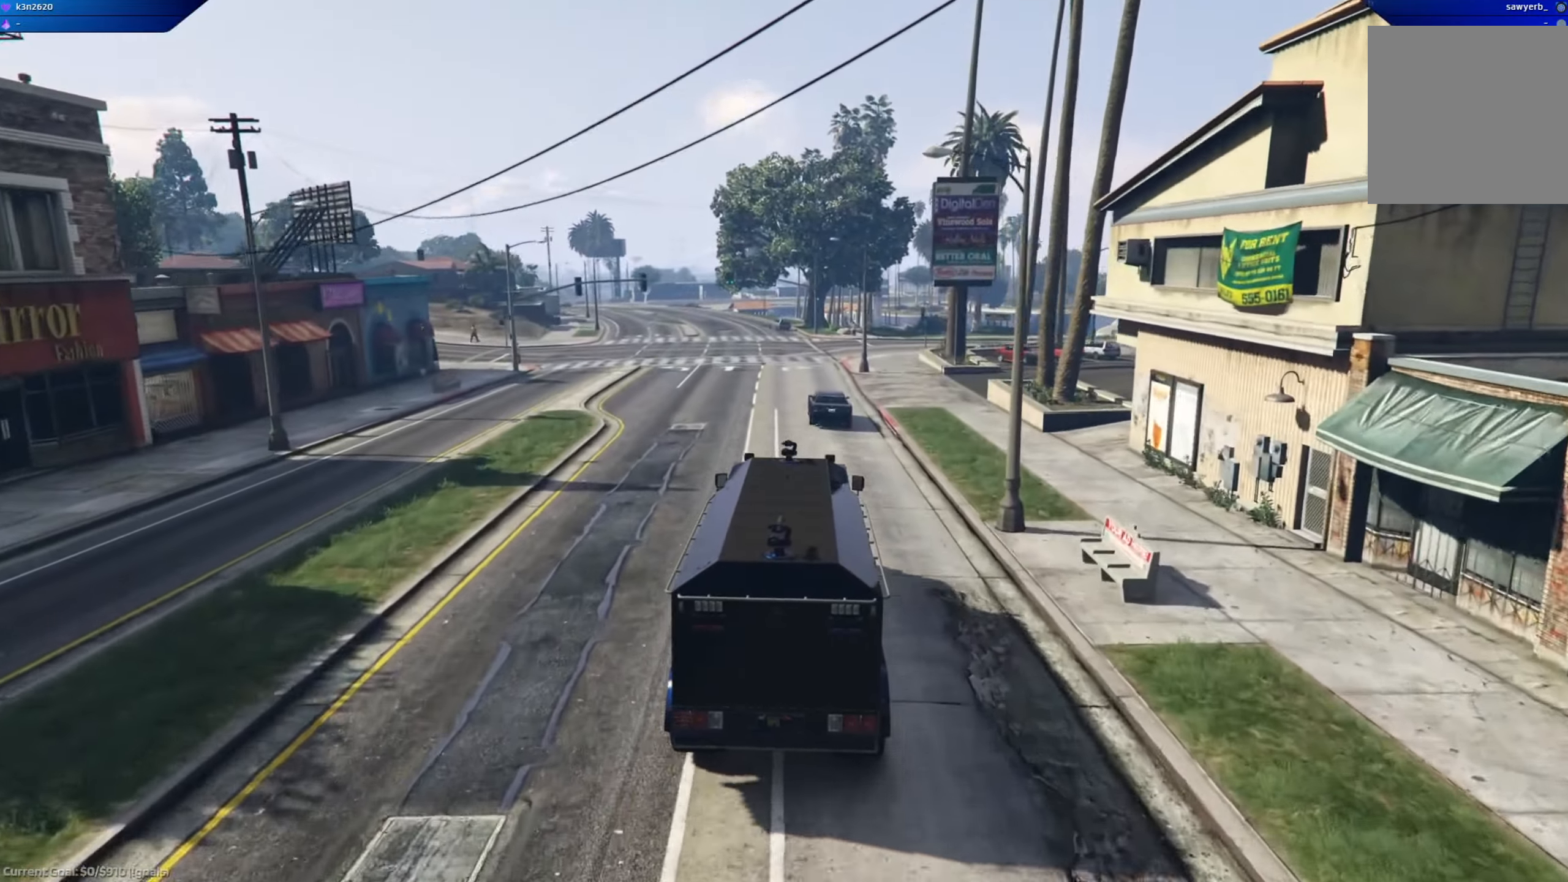
{"buttons": ["R2"], "left_stick": "center", "right_stick": "center", "events": [[283, "left_stick", "left"], [450, "left_stick", "center"]]}
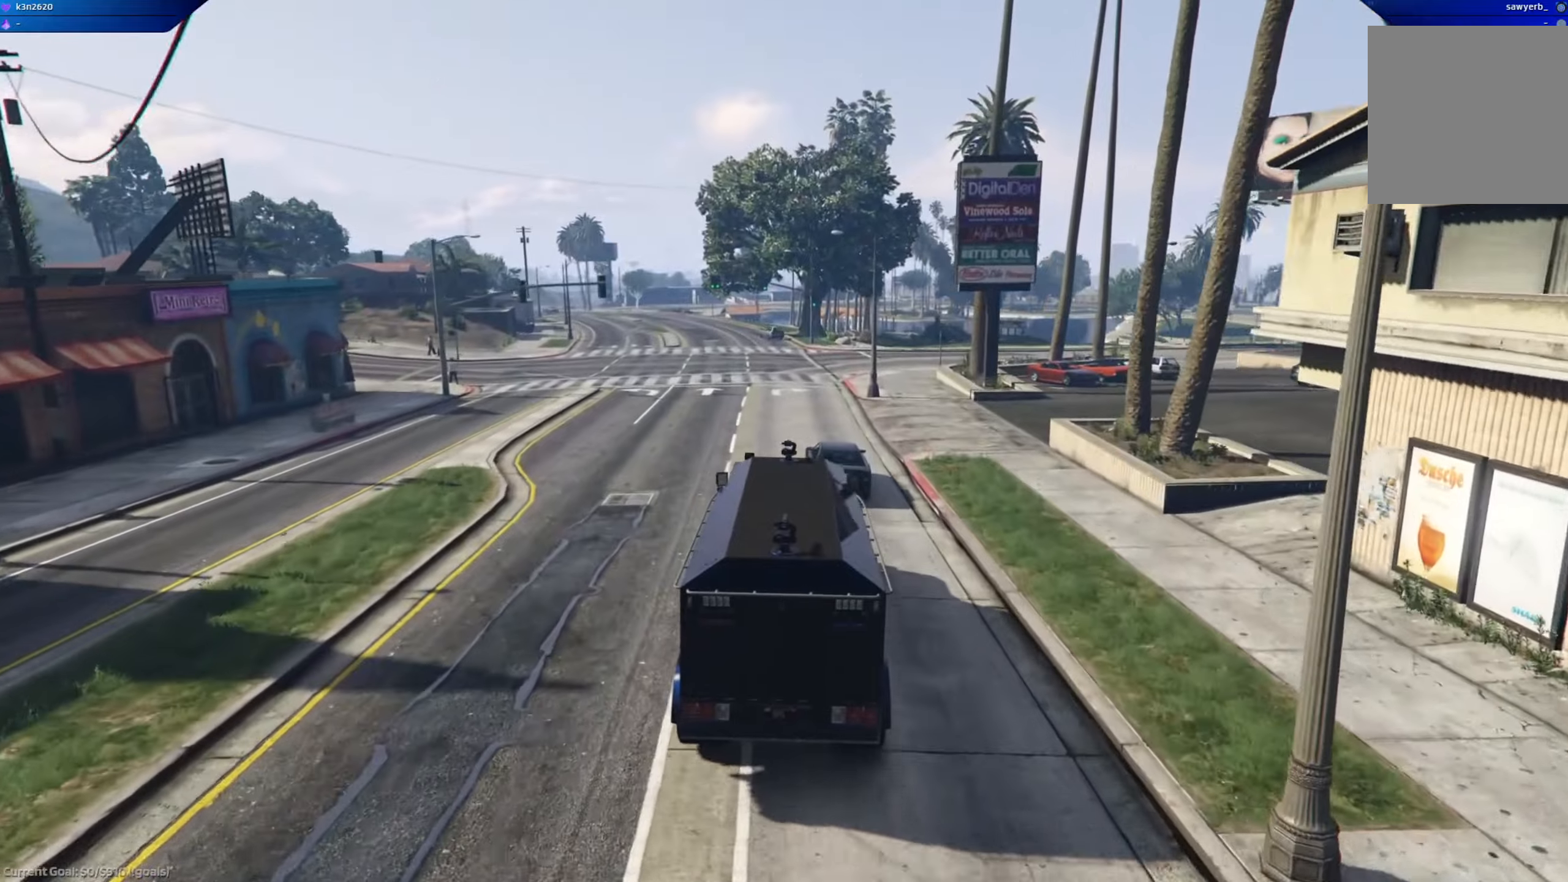
{"buttons": ["R2"], "left_stick": "center", "right_stick": "center", "events": [[67, "left_stick", "left"], [351, "left_stick", "center"]]}
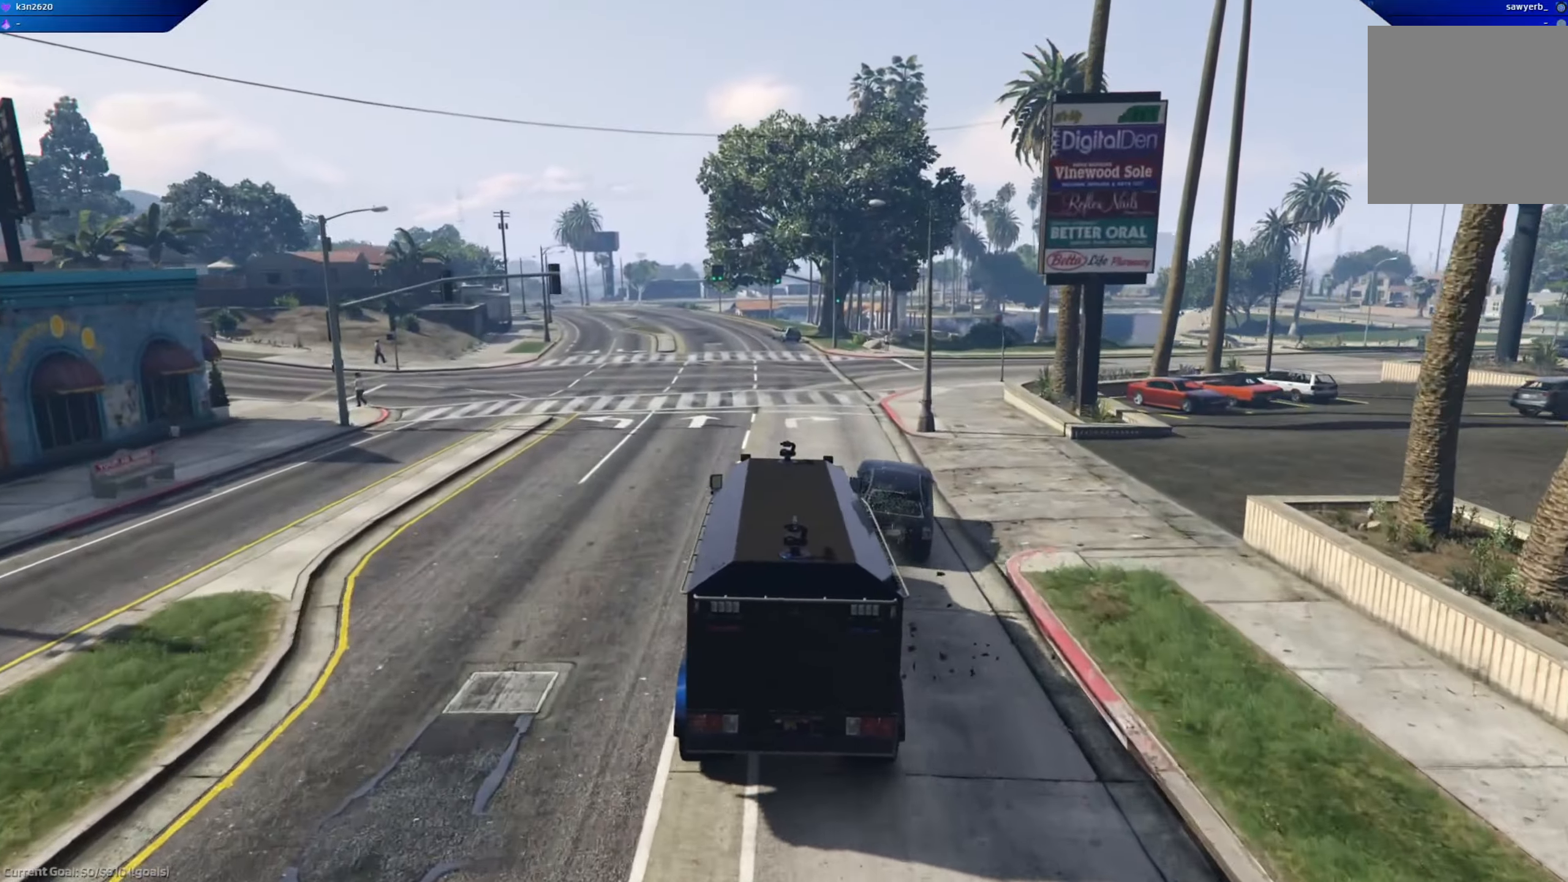
{"buttons": ["R2"], "left_stick": "center", "right_stick": "center", "events": [[217, "left_stick", "left"], [367, "left_stick", "center"]]}
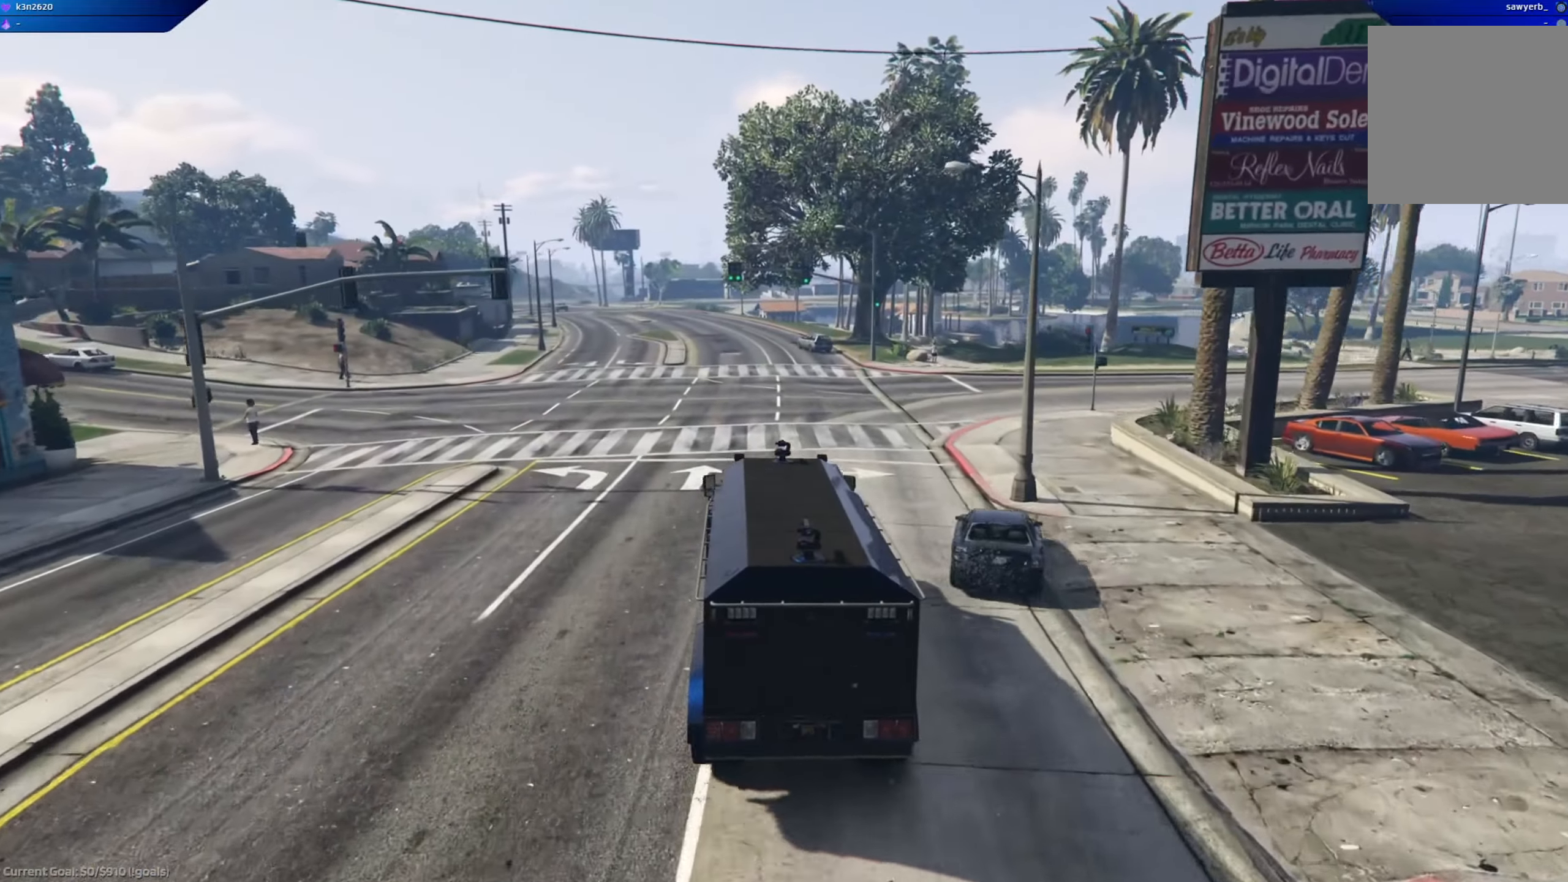
{"buttons": ["R2"], "left_stick": "center", "right_stick": "center", "events": [[300, "left_stick", "right"], [450, "left_stick", "center"]]}
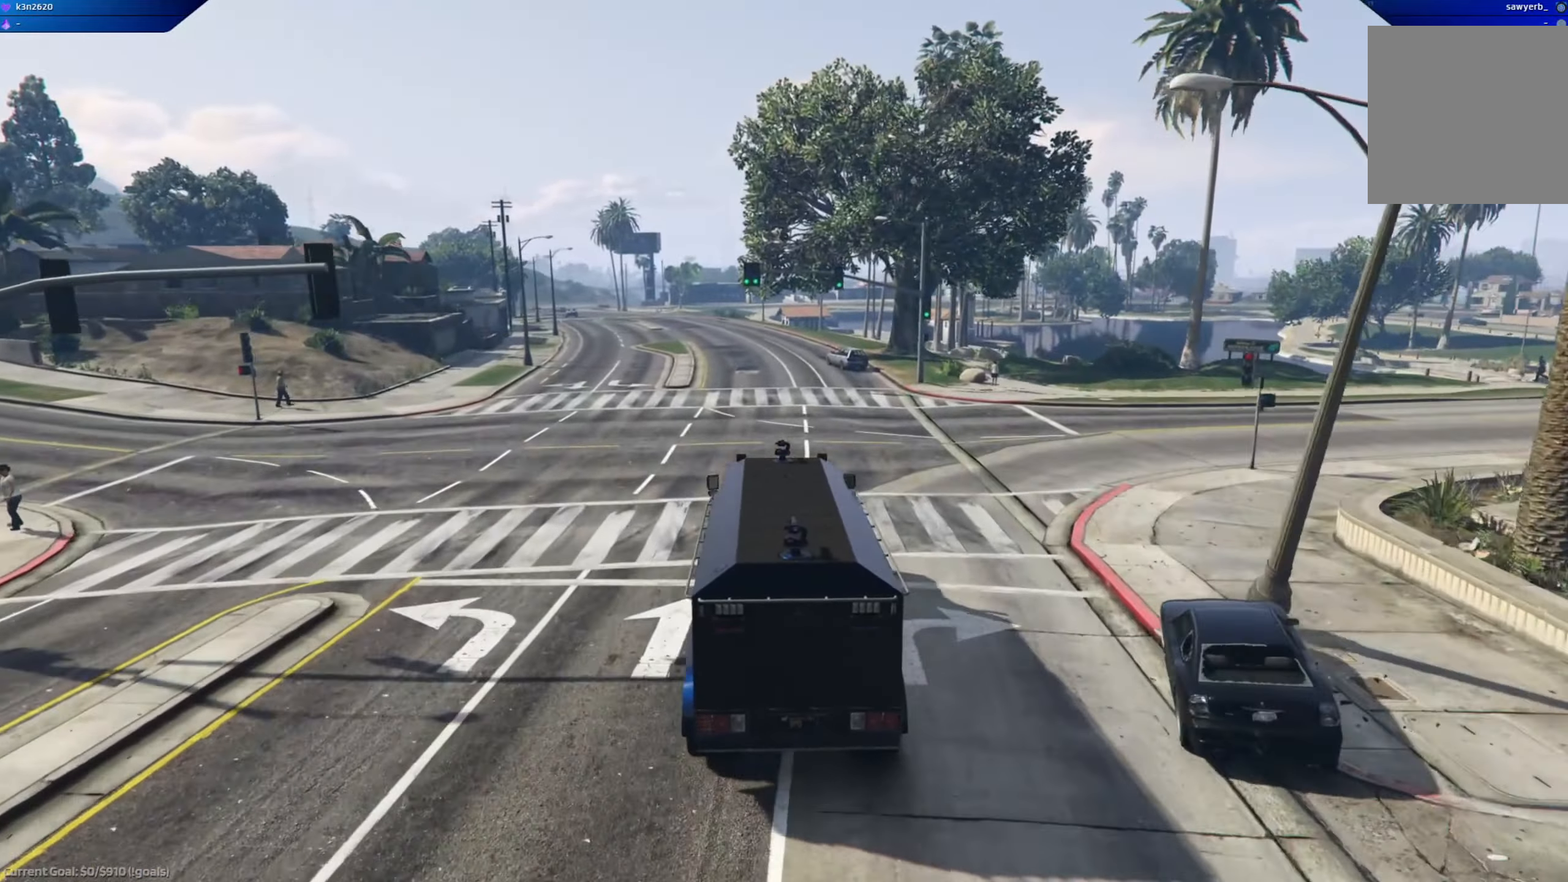
{"buttons": ["R2"], "left_stick": "left", "right_stick": "center", "events": [[184, "left_stick", "left"]]}
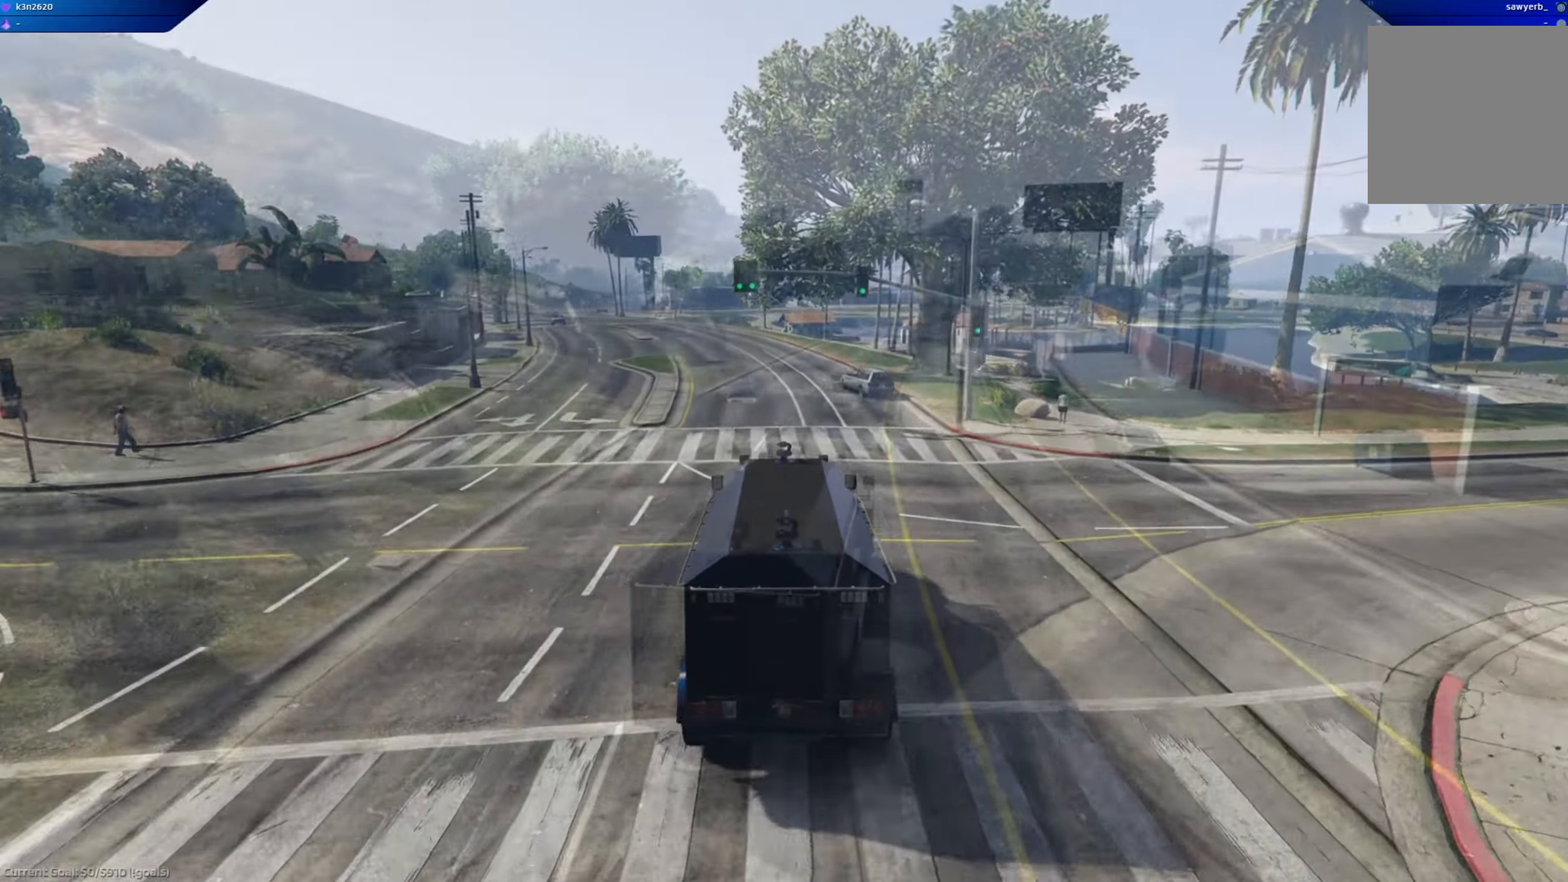
{"buttons": ["R2"], "left_stick": "center", "right_stick": "center", "events": [[100, "left_stick", "center"], [283, "left_stick", "right"], [500, "left_stick", "center"]]}
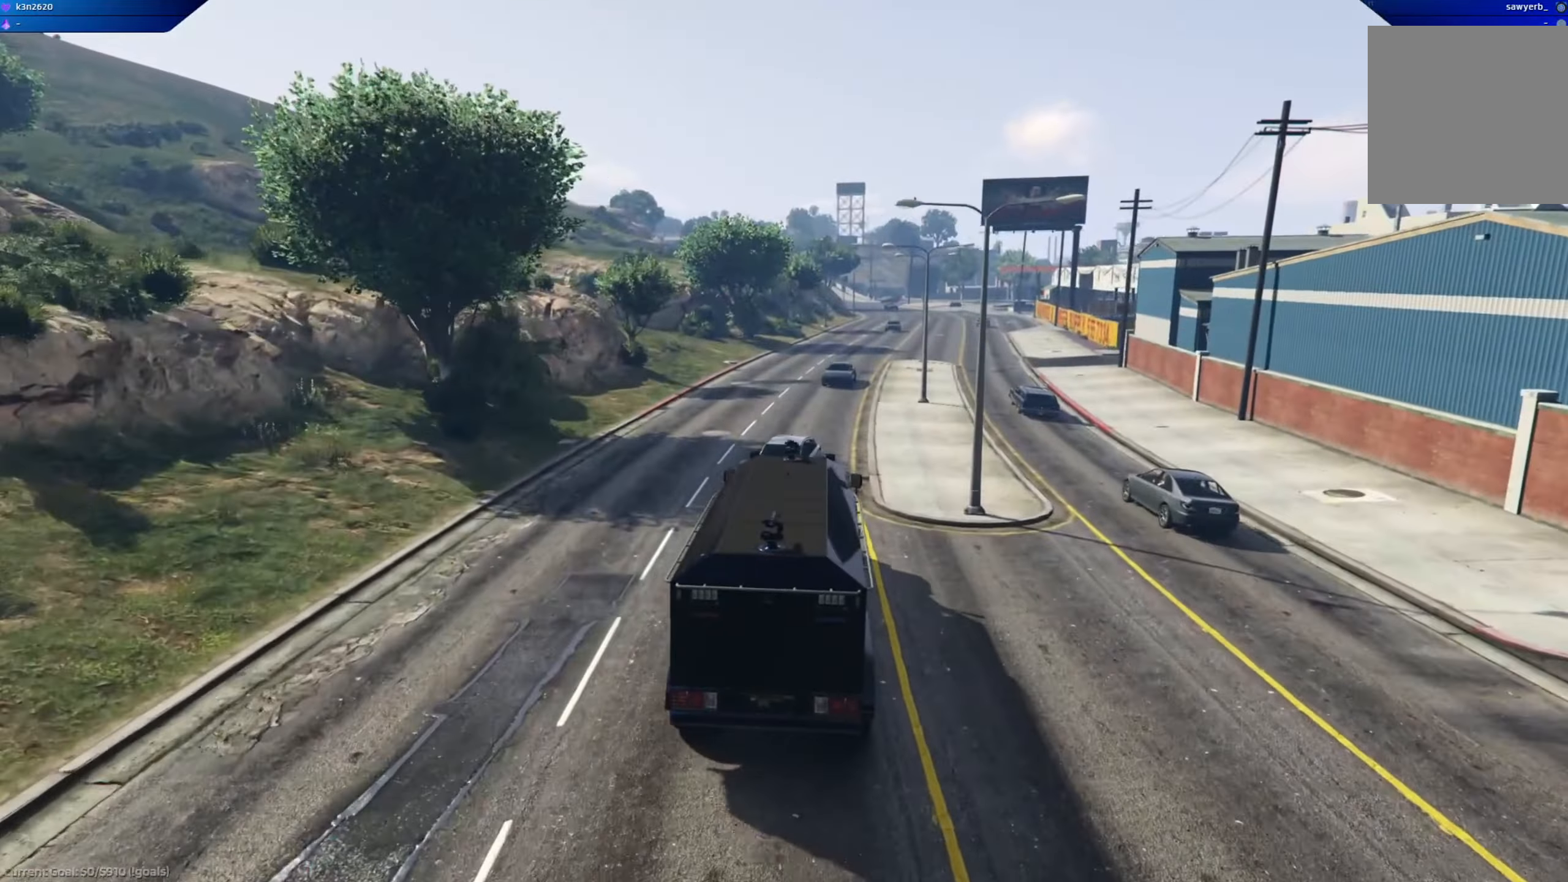
{"buttons": ["R2"], "left_stick": "center", "right_stick": "center", "events": []}
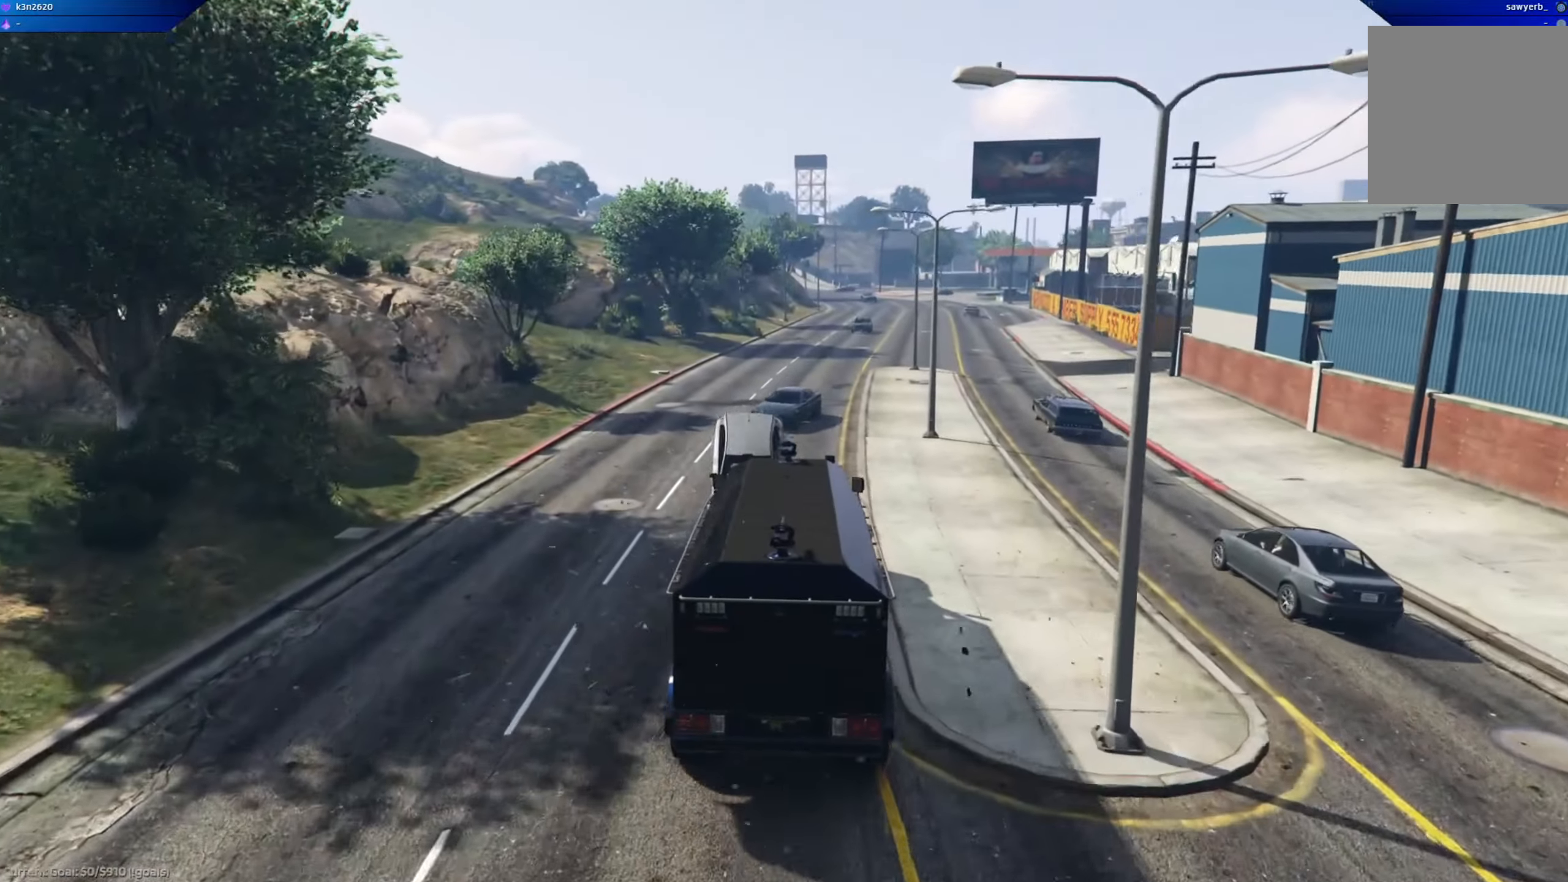
{"buttons": ["R2"], "left_stick": "center", "right_stick": "center", "events": []}
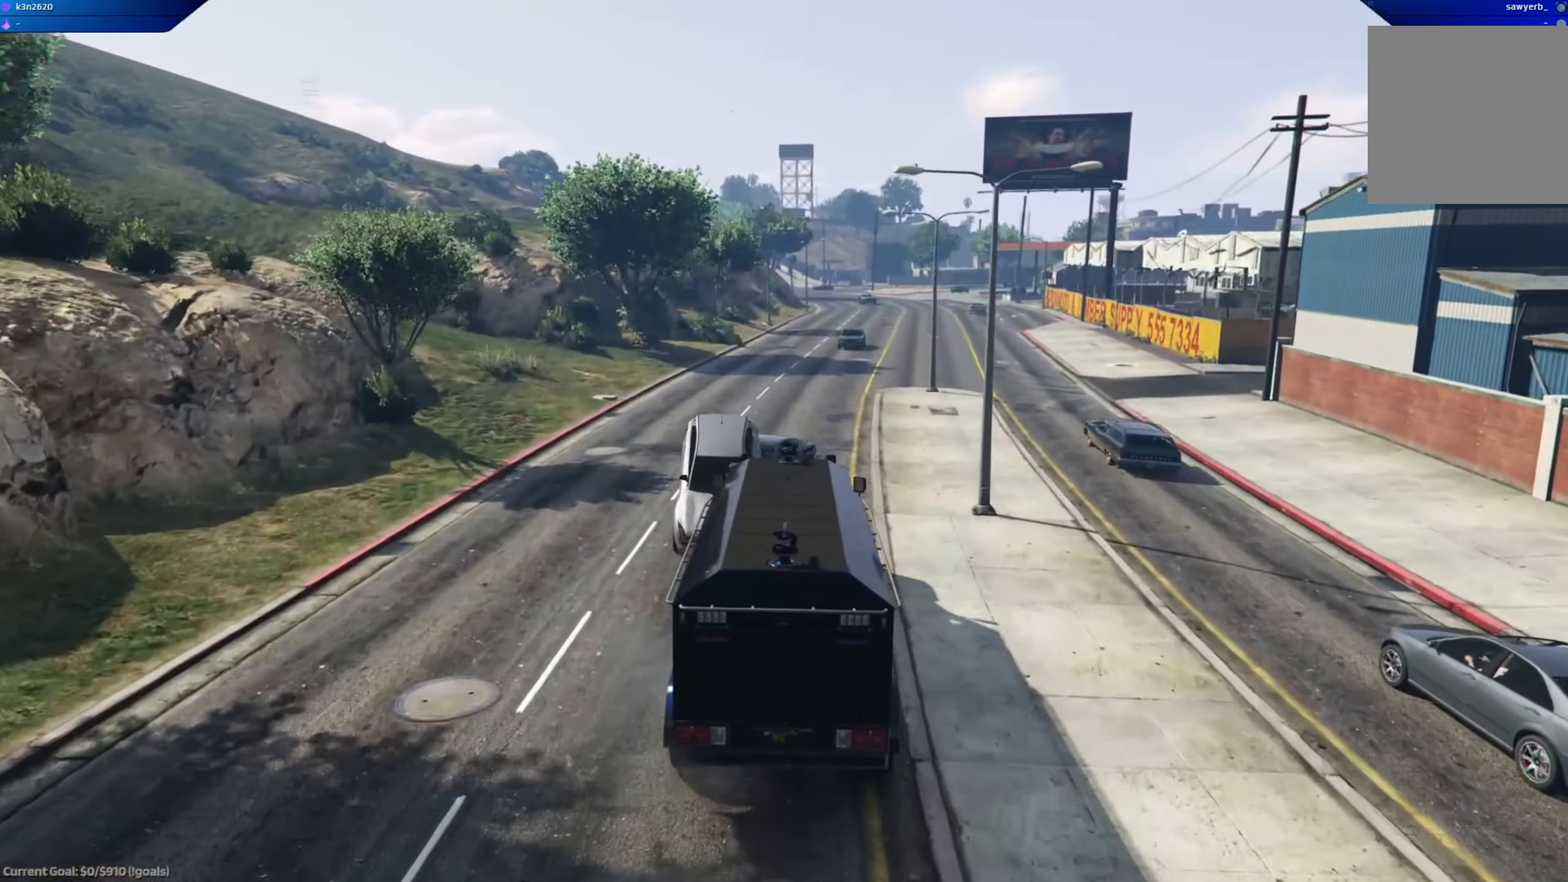
{"buttons": ["R2"], "left_stick": "center", "right_stick": "center", "events": [[150, "left_stick", "right"], [384, "left_stick", "center"]]}
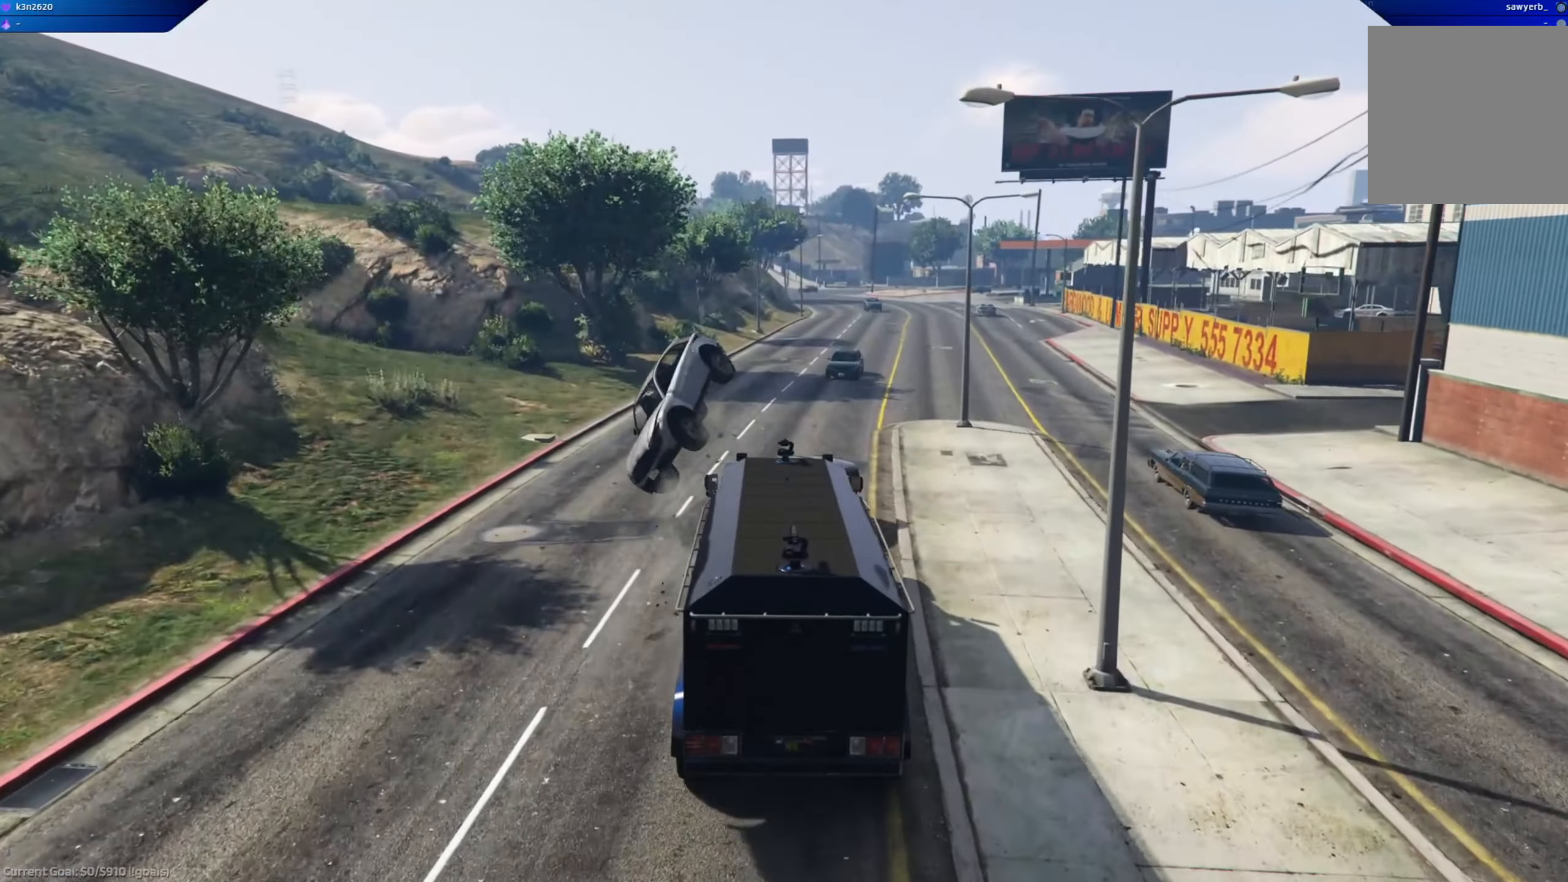
{"buttons": ["R2"], "left_stick": "center", "right_stick": "center", "events": []}
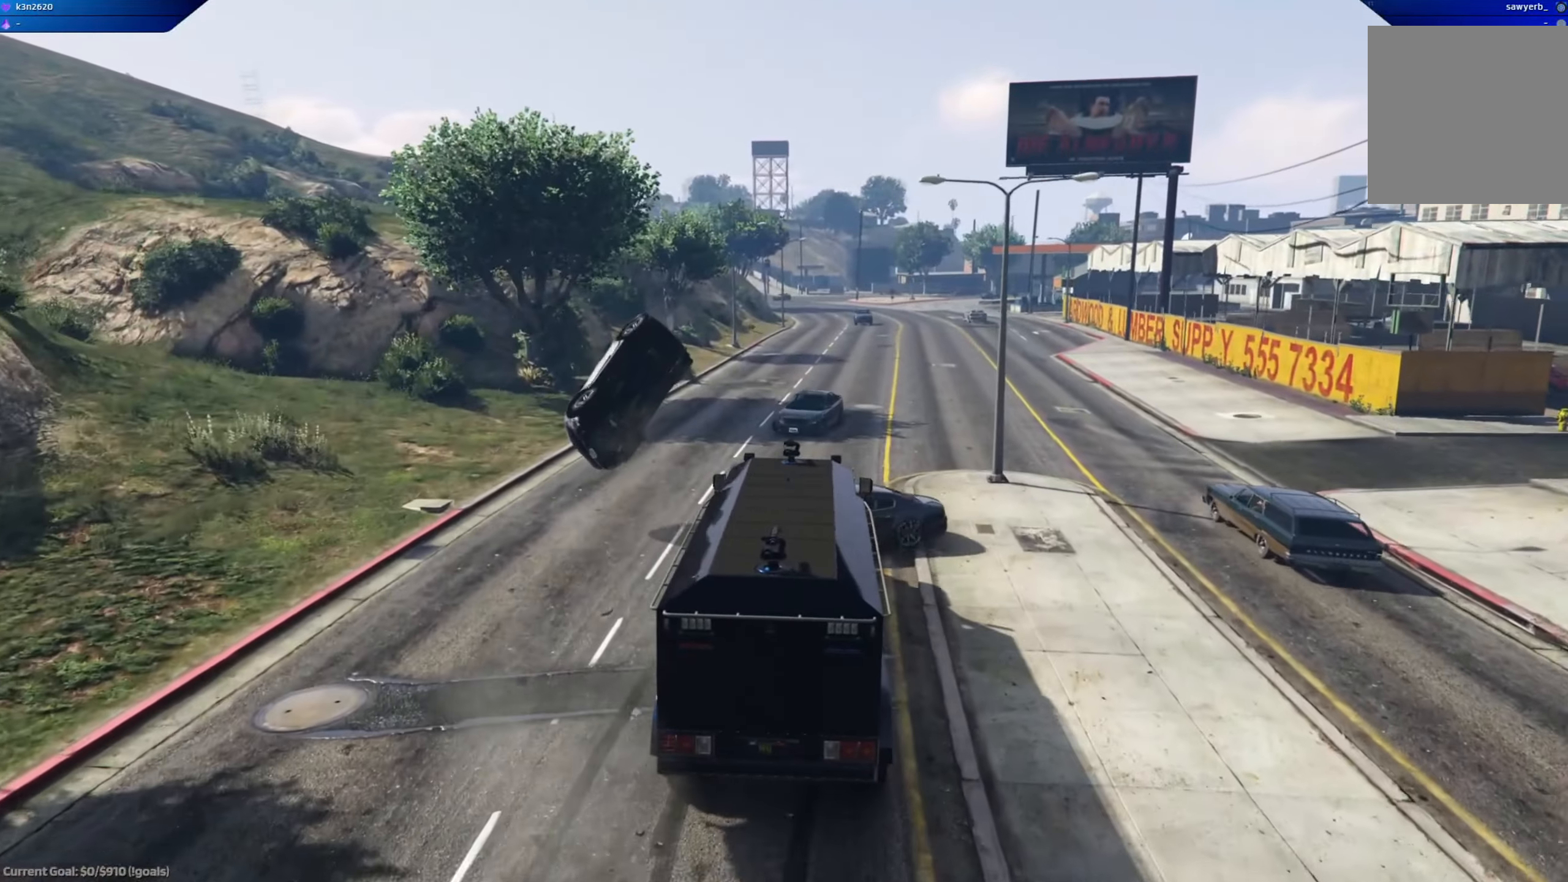
{"buttons": ["R2"], "left_stick": "center", "right_stick": "center", "events": []}